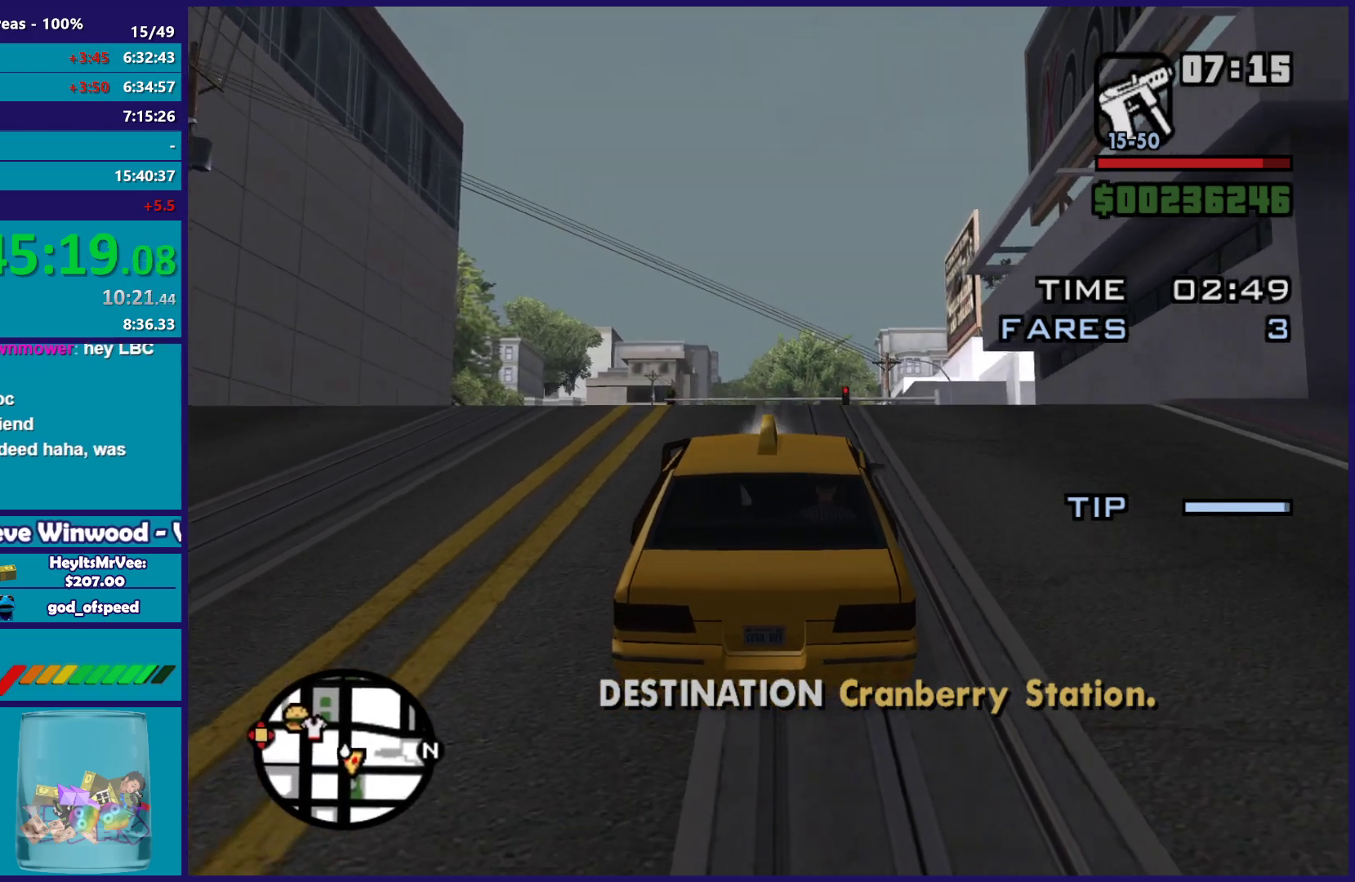
Gameplay with a controller (Xbox layout); each line is a JSON object with the inputs held at the frame after it. "button_events" lists button changes between this image and that frame as [ms after this image, input, new state], when the widget could be followed in between (sticks are given only as held states). This document gives stick clicks only as held states, not as events.
{"buttons": ["R2"], "left_stick": "center", "right_stick": "center", "button_events": []}
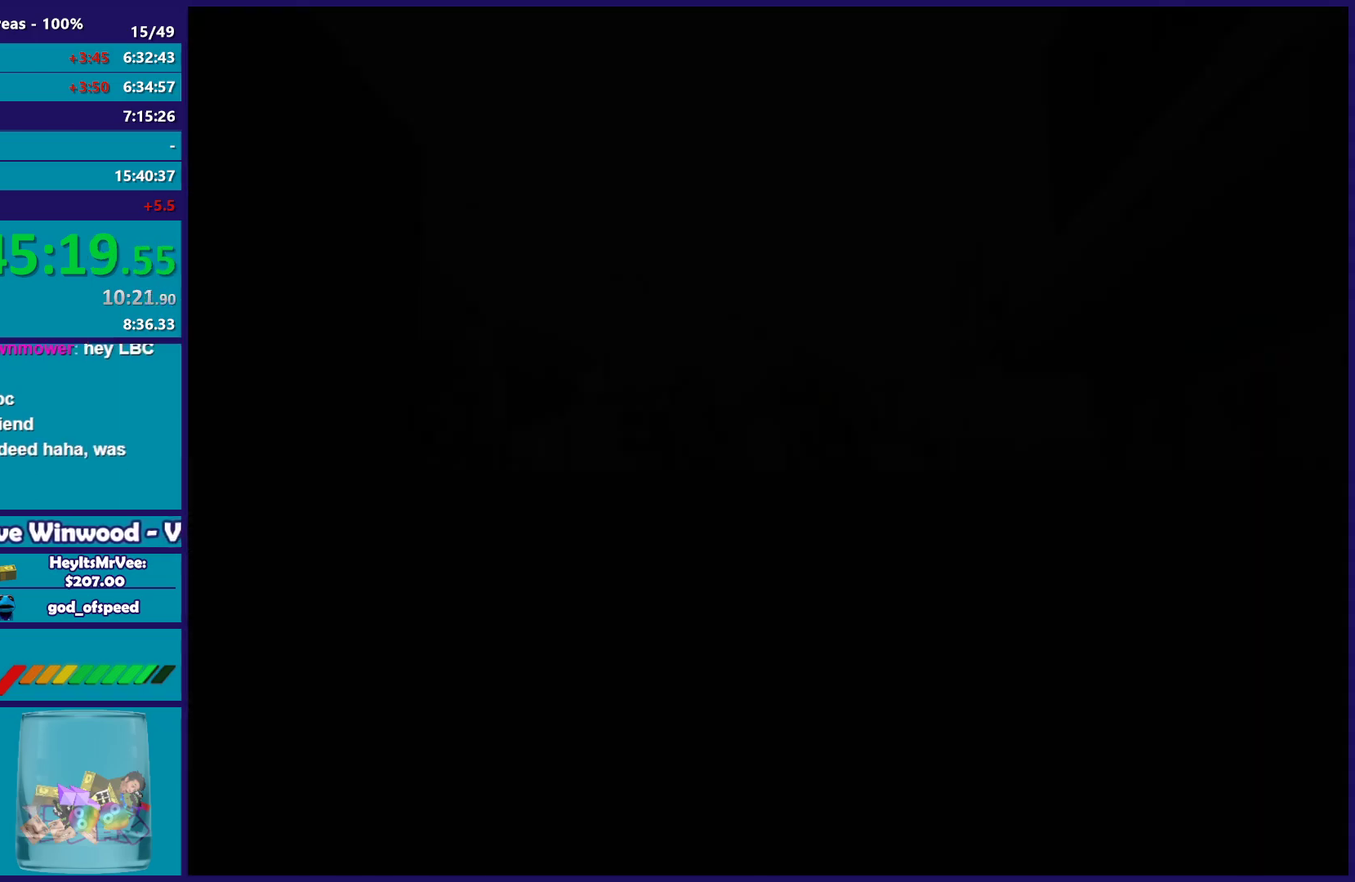
{"buttons": ["R2"], "left_stick": "center", "right_stick": "center", "button_events": []}
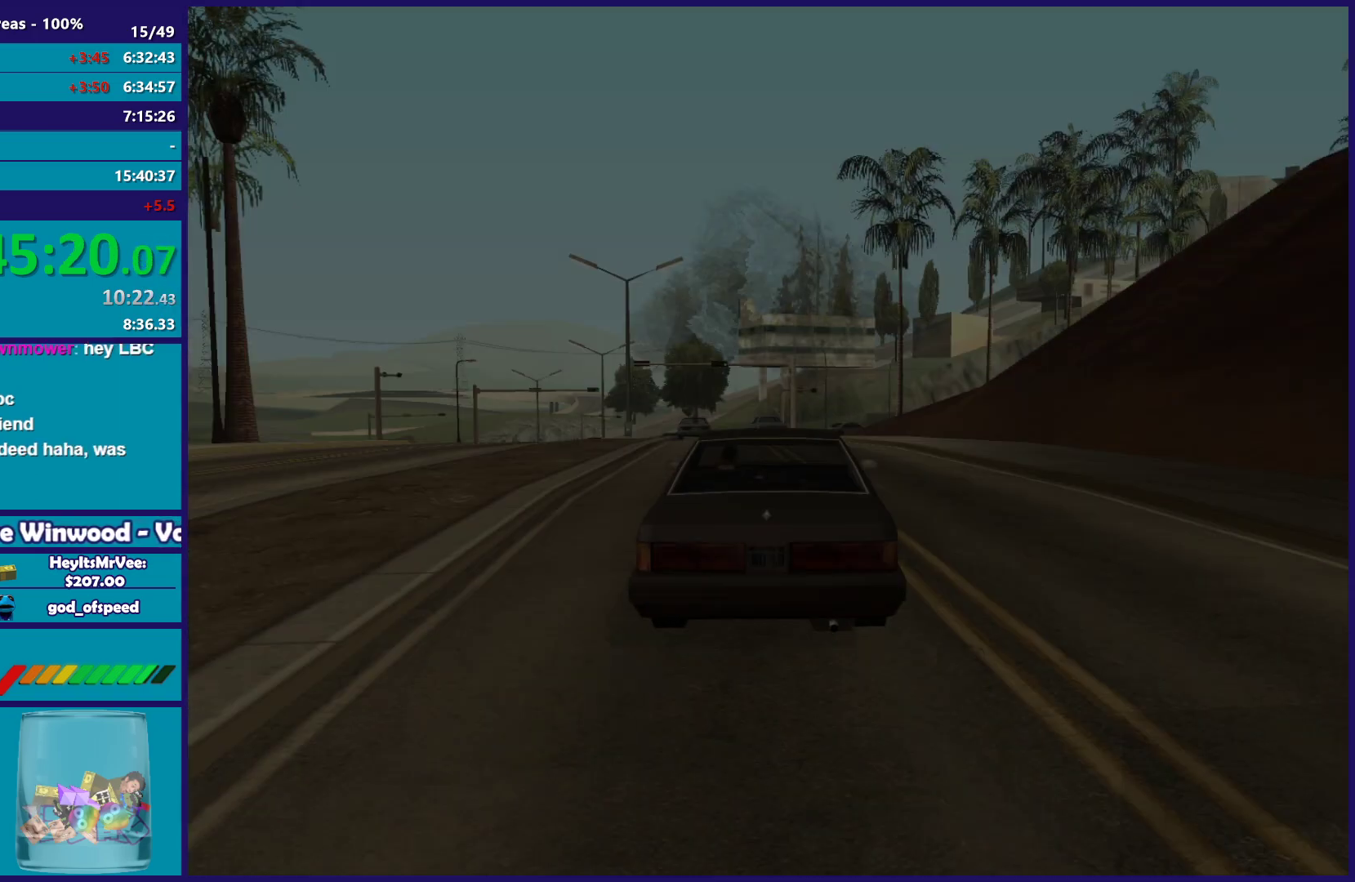
{"buttons": ["R2"], "left_stick": "center", "right_stick": "center", "button_events": []}
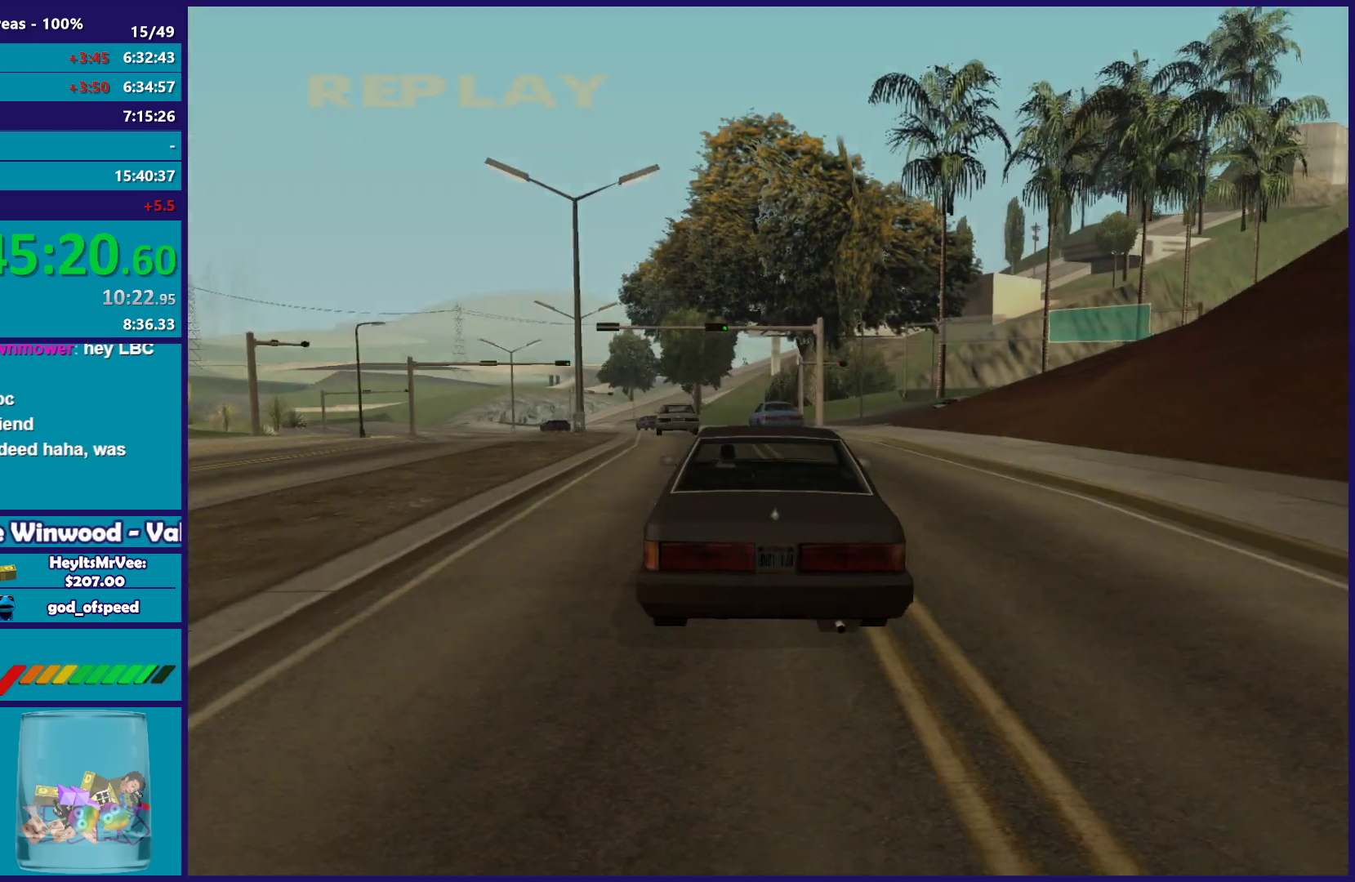
{"buttons": ["R2"], "left_stick": "center", "right_stick": "center", "button_events": []}
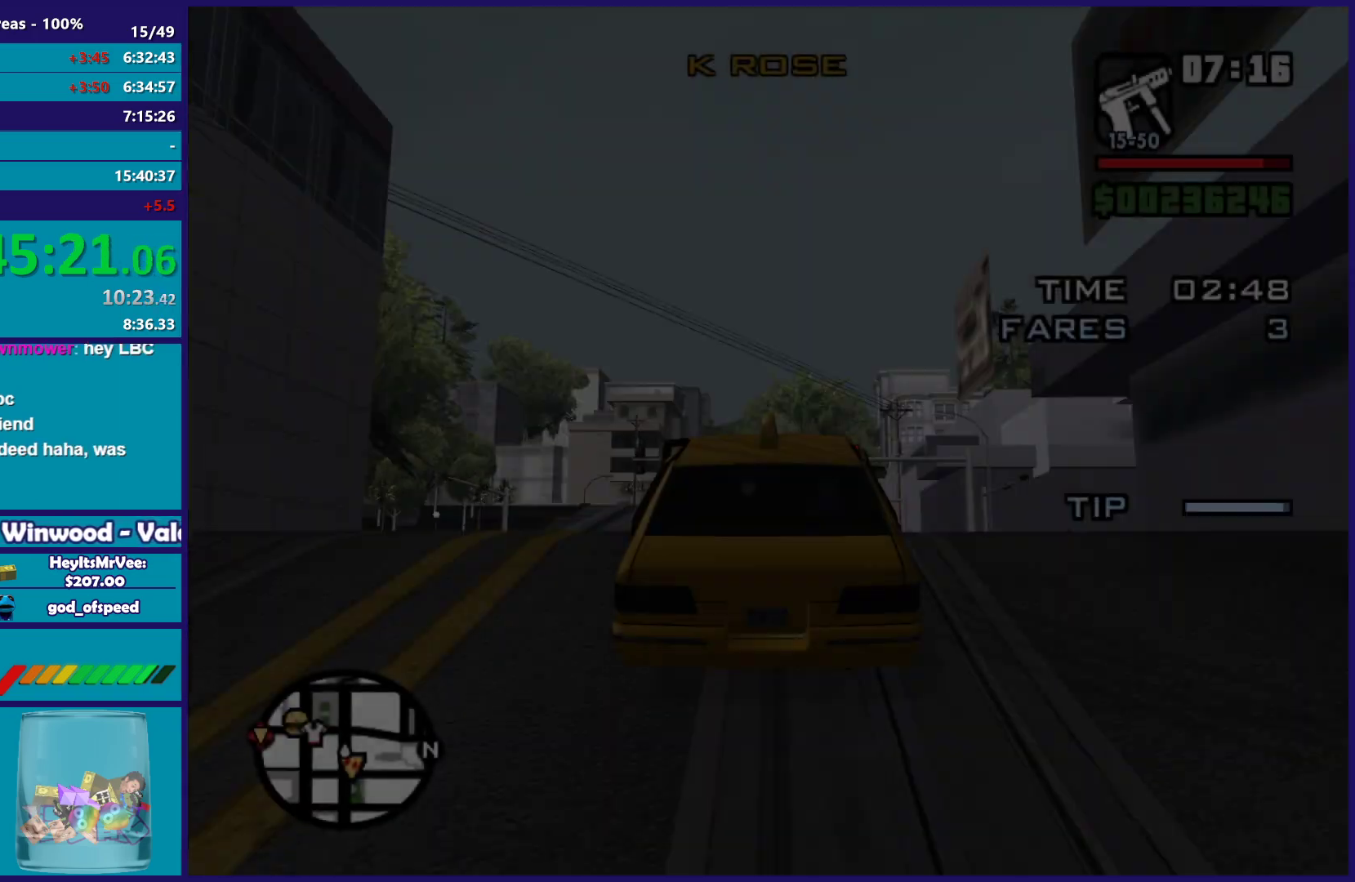
{"buttons": ["R2"], "left_stick": "center", "right_stick": "down-right", "button_events": []}
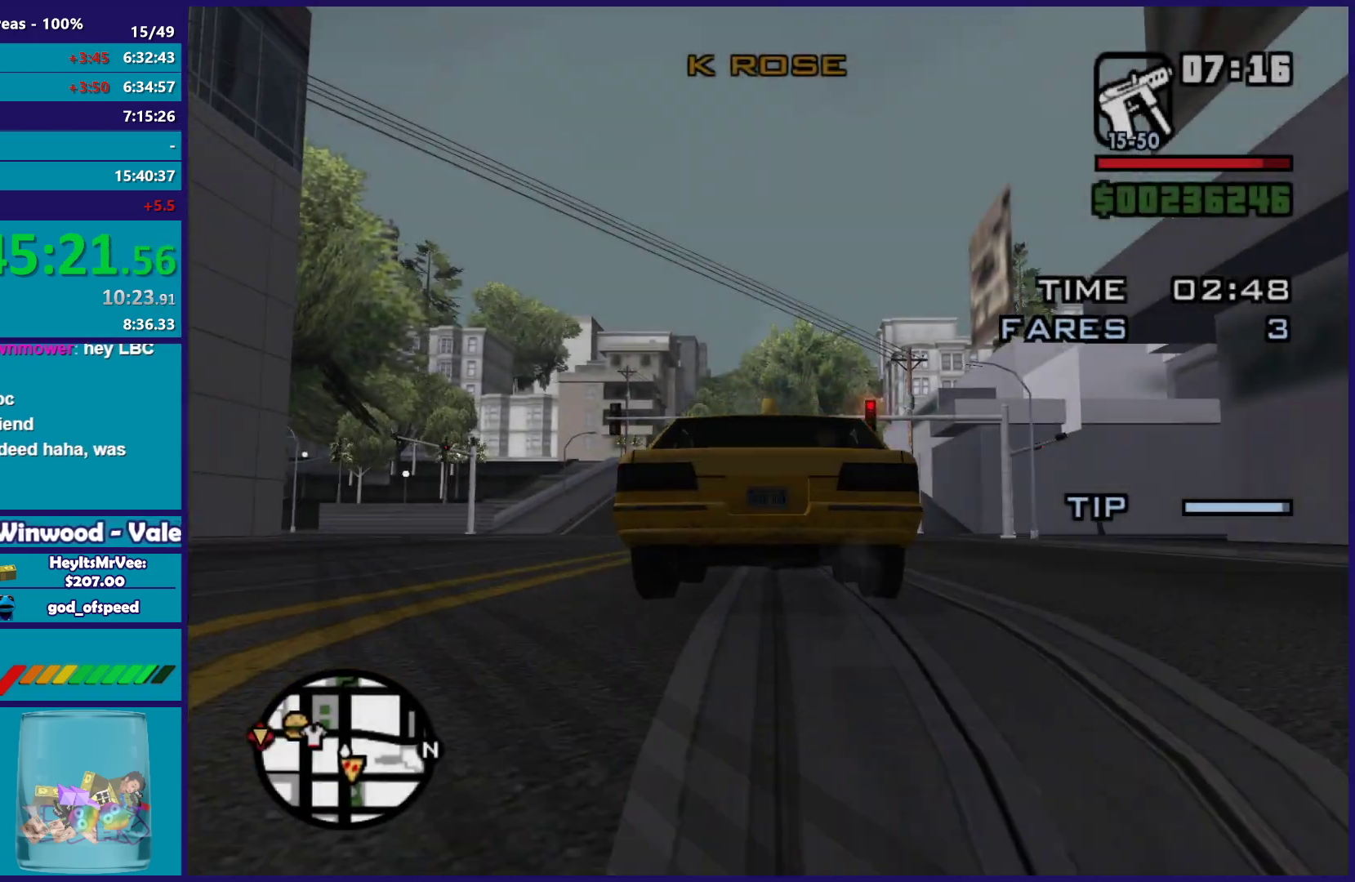
{"buttons": ["R2"], "left_stick": "center", "right_stick": "center", "button_events": []}
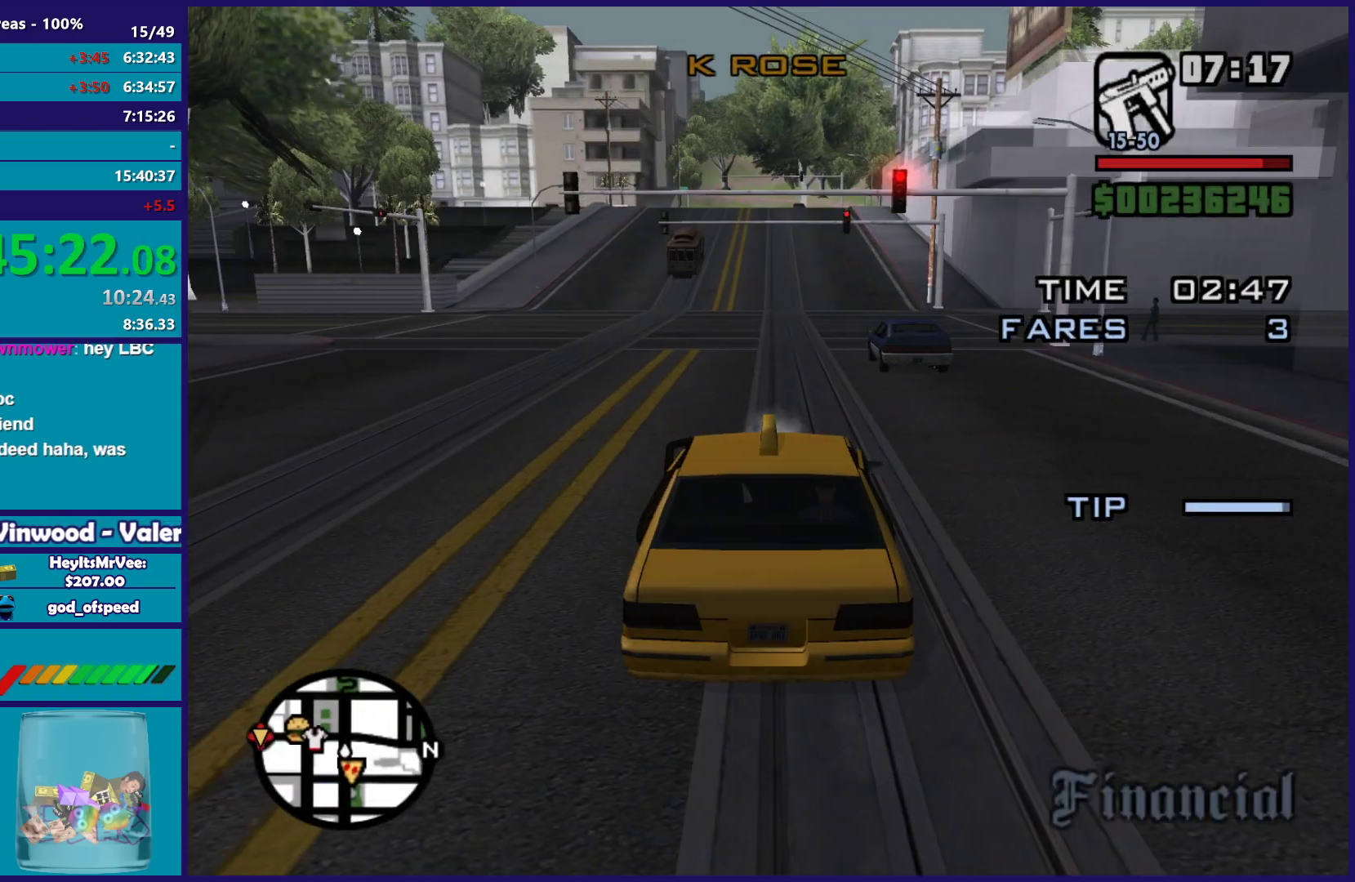
{"buttons": ["R2"], "left_stick": "center", "right_stick": "center", "button_events": []}
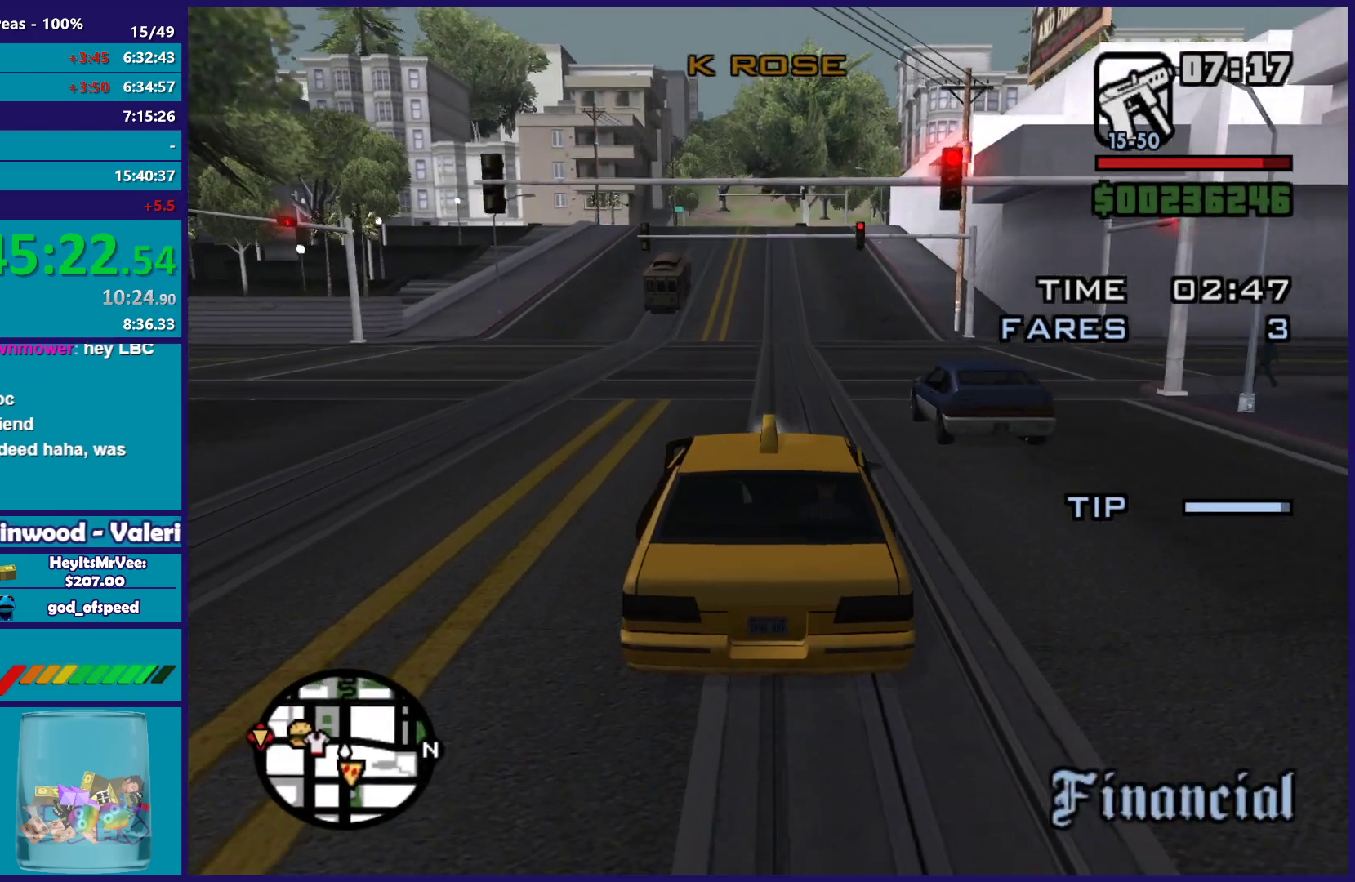
{"buttons": ["R2"], "left_stick": "center", "right_stick": "center", "button_events": []}
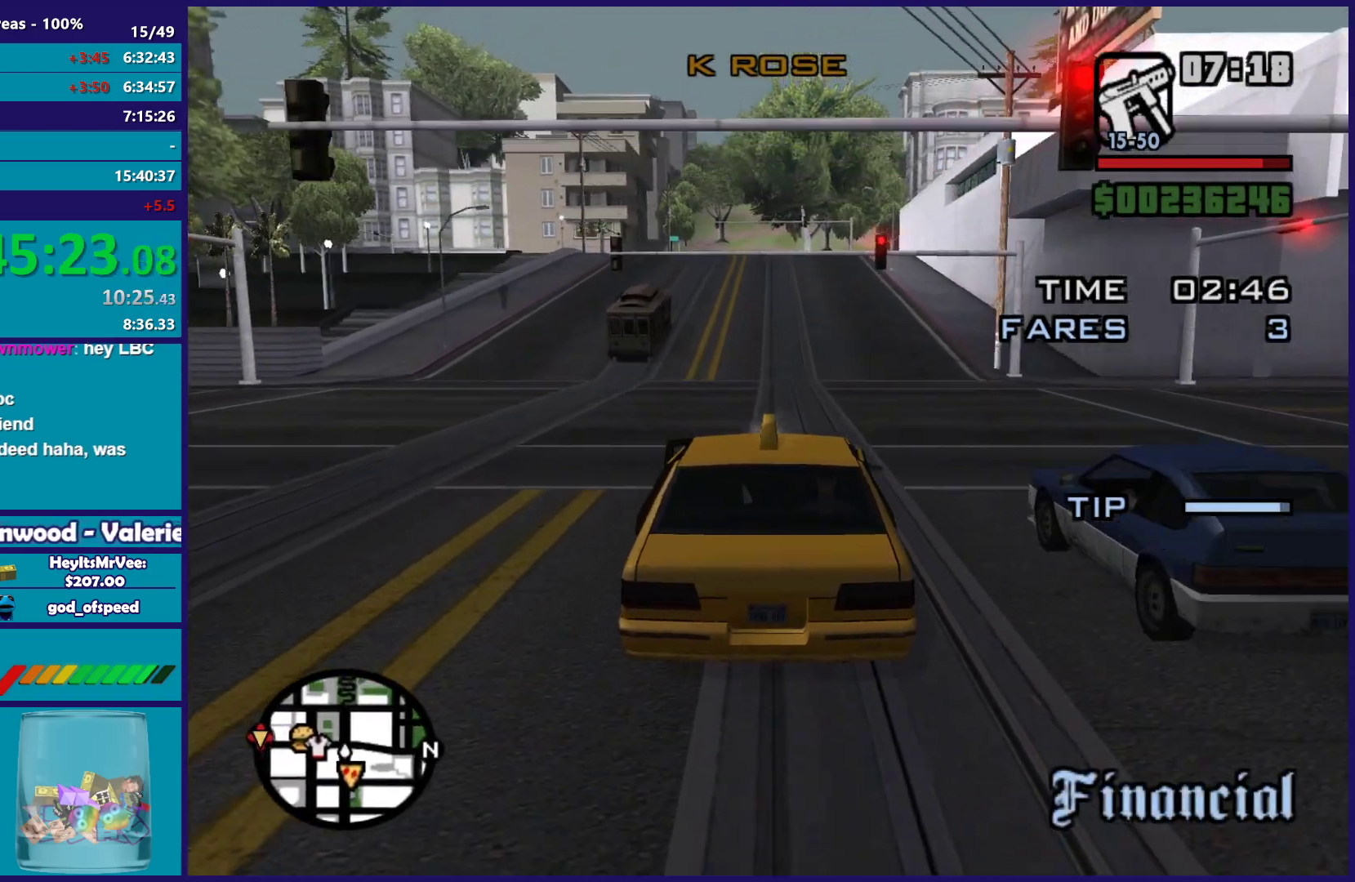
{"buttons": ["R2"], "left_stick": "center", "right_stick": "center", "button_events": []}
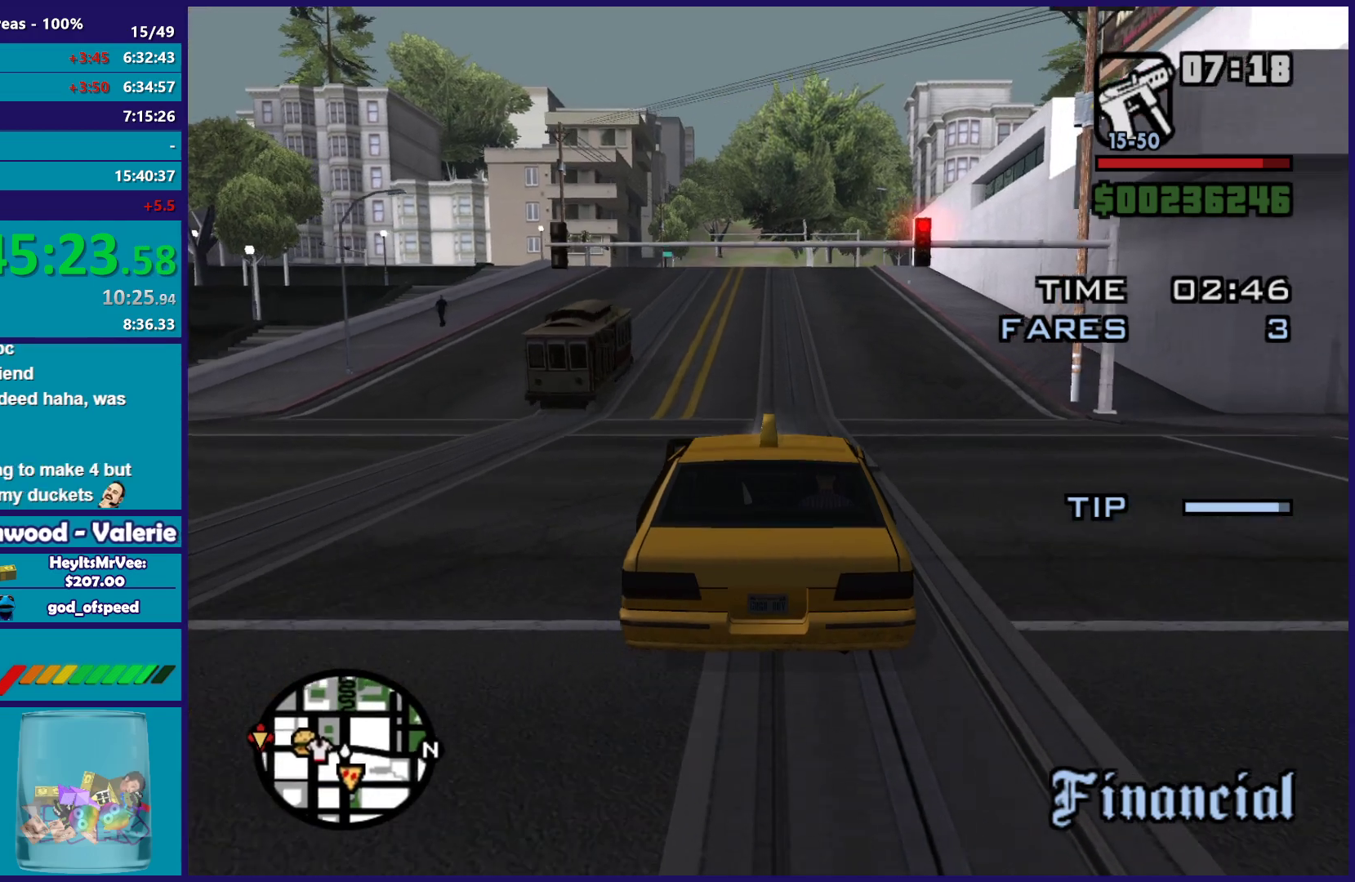
{"buttons": ["R2"], "left_stick": "center", "right_stick": "center", "button_events": []}
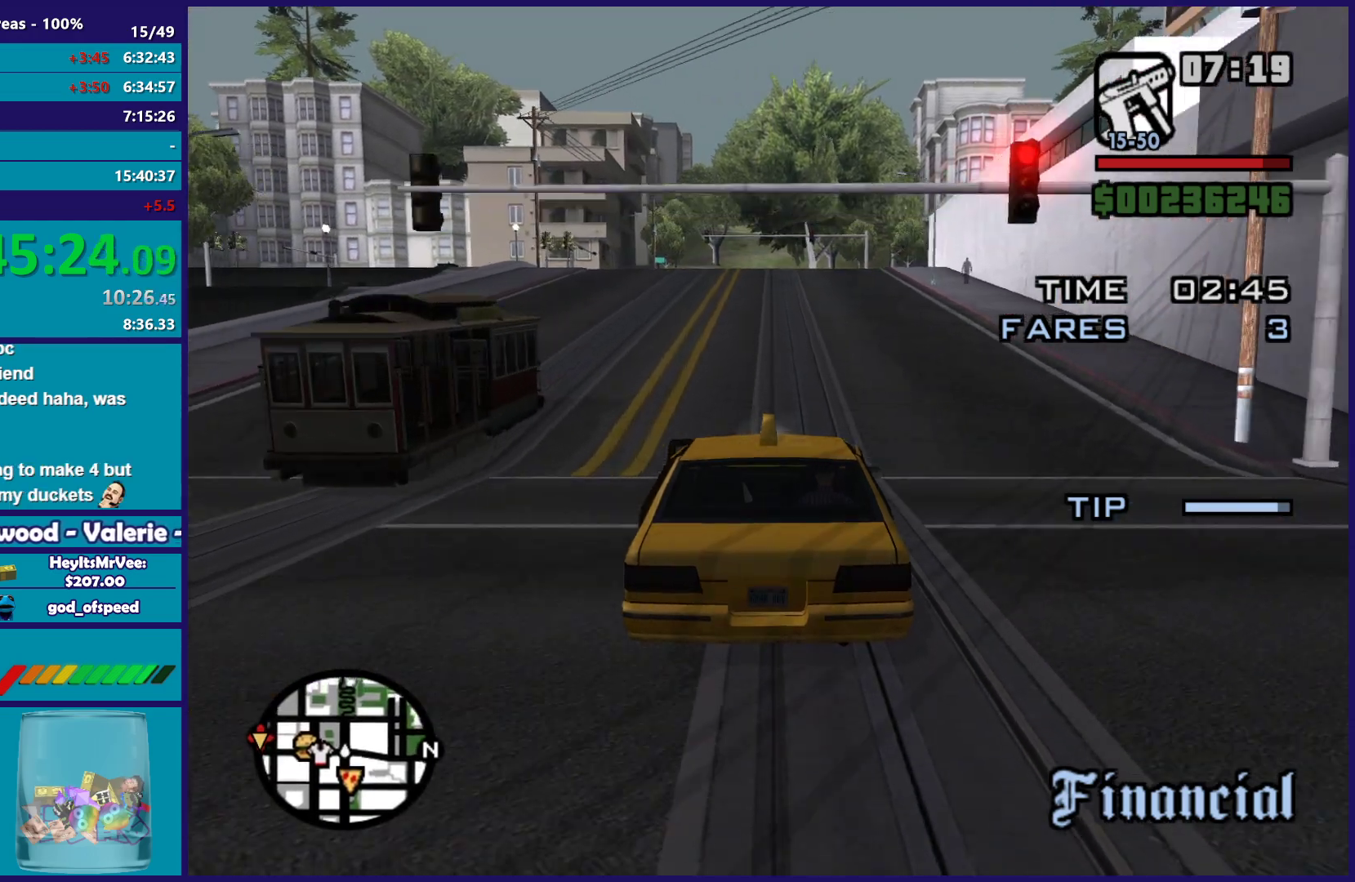
{"buttons": ["R2"], "left_stick": "center", "right_stick": "center", "button_events": []}
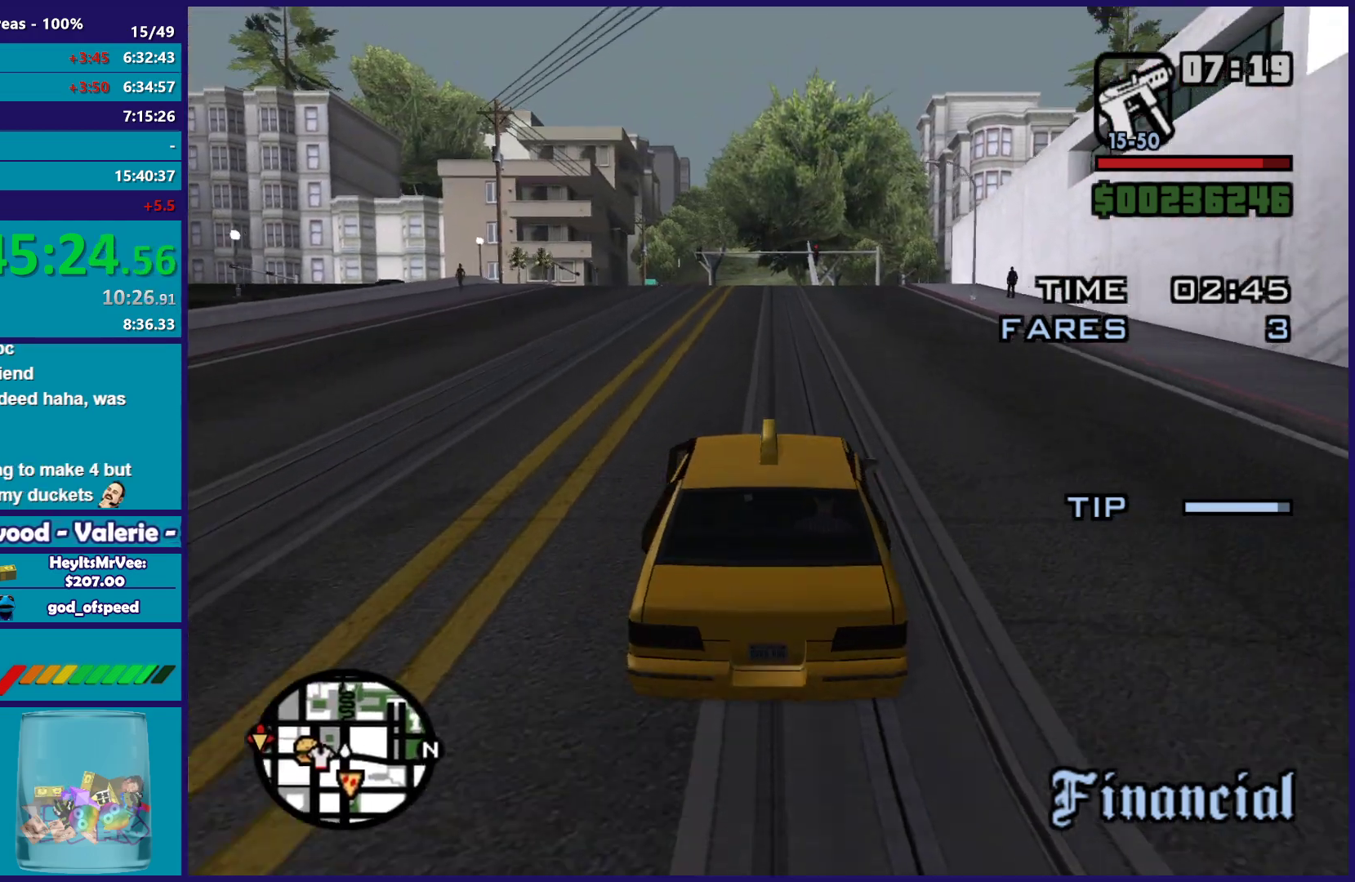
{"buttons": ["R2"], "left_stick": "center", "right_stick": "center", "button_events": []}
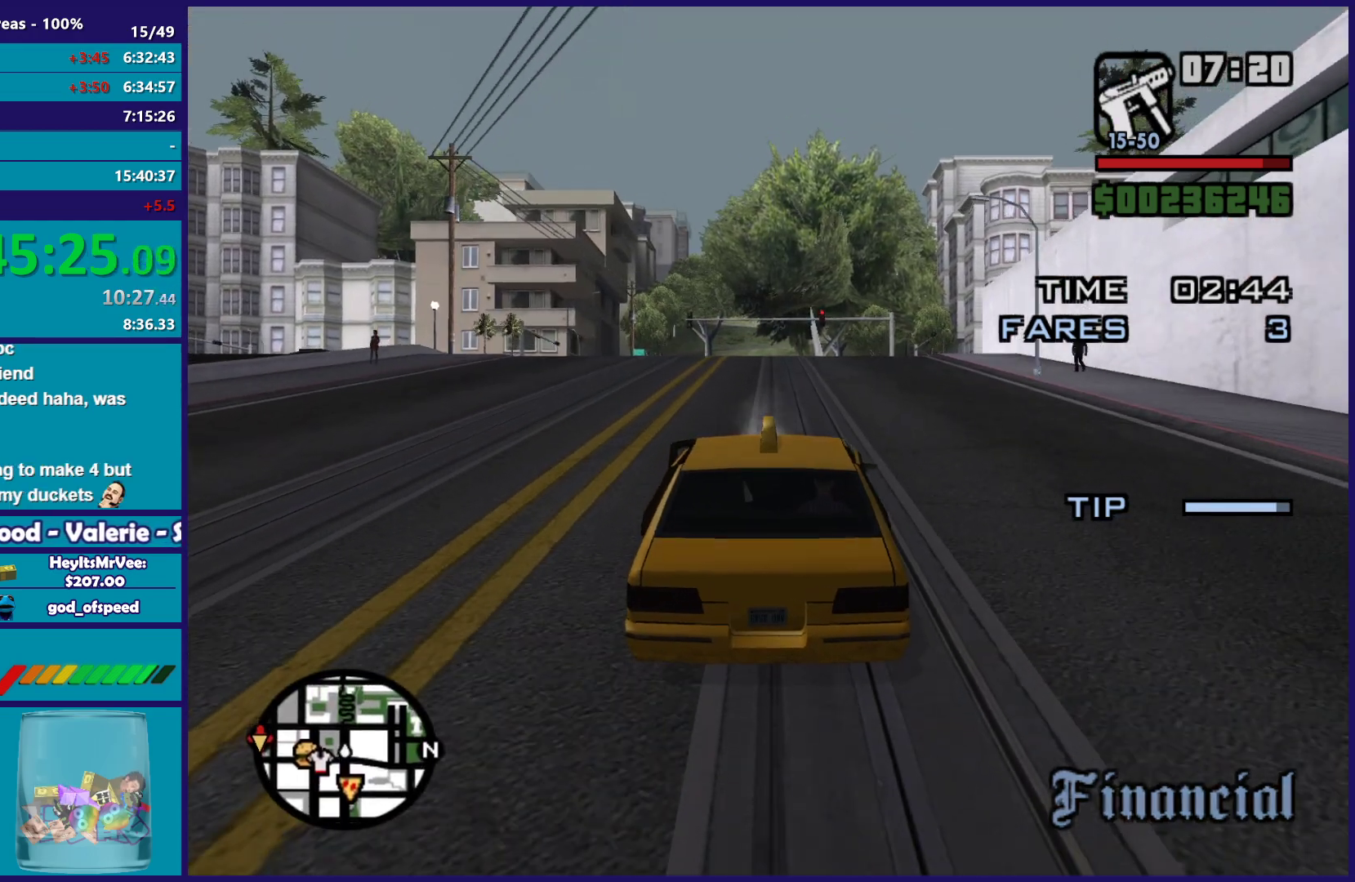
{"buttons": ["R2"], "left_stick": "center", "right_stick": "down", "button_events": []}
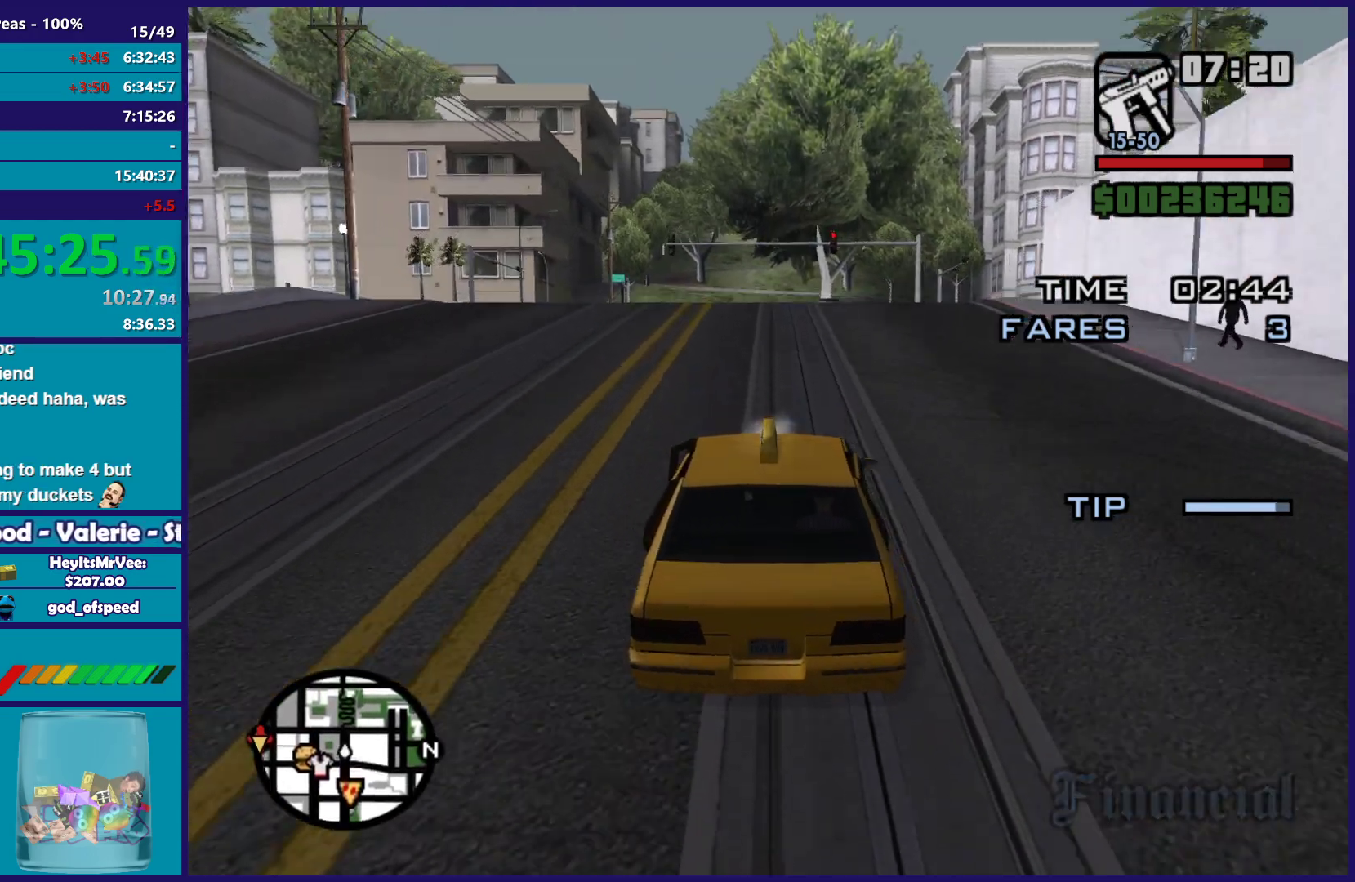
{"buttons": ["R2"], "left_stick": "center", "right_stick": "center", "button_events": []}
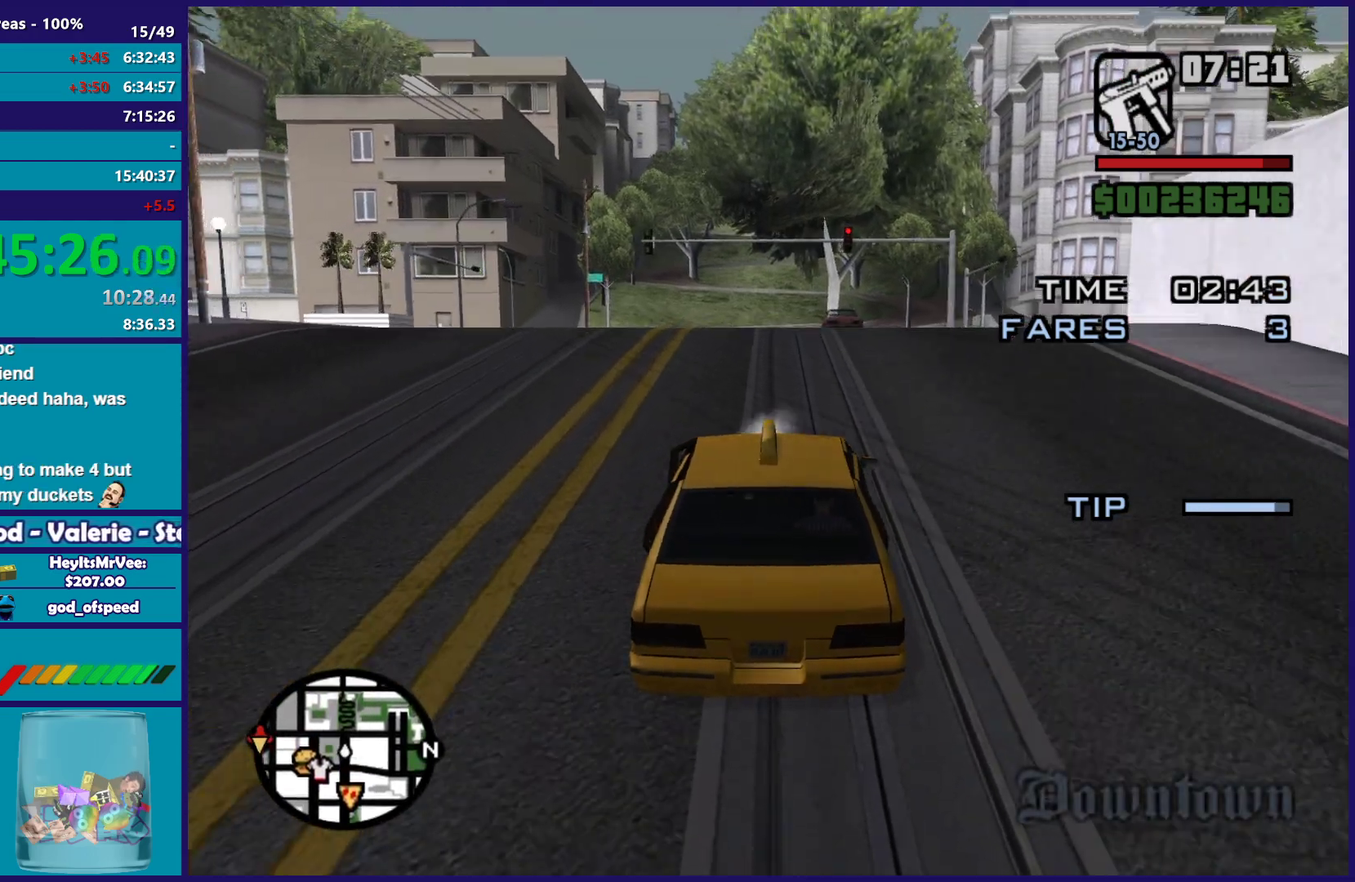
{"buttons": ["R2"], "left_stick": "center", "right_stick": "down", "button_events": []}
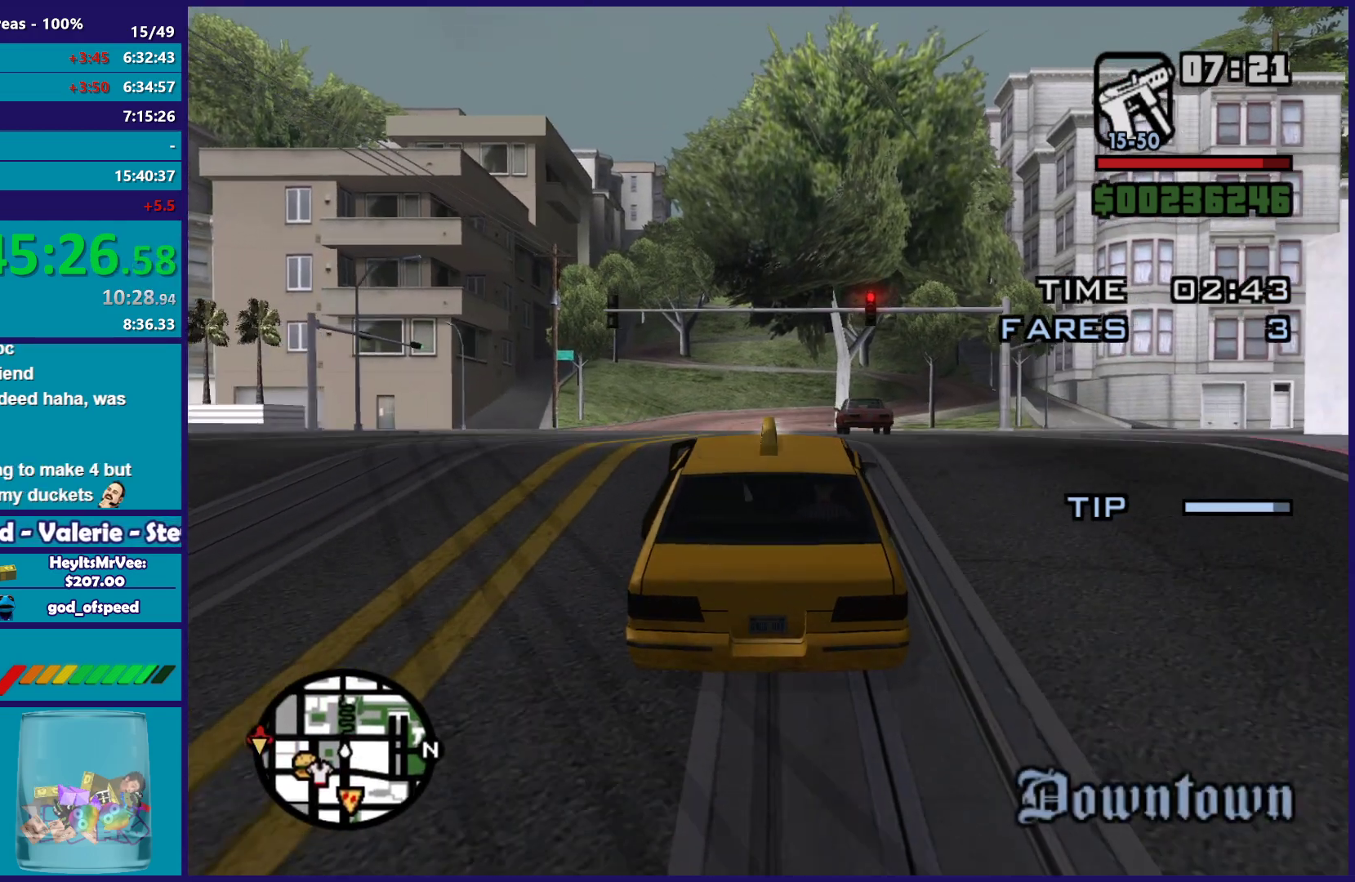
{"buttons": [], "left_stick": "left", "right_stick": "down-left", "button_events": [[483, "R2", "up"]]}
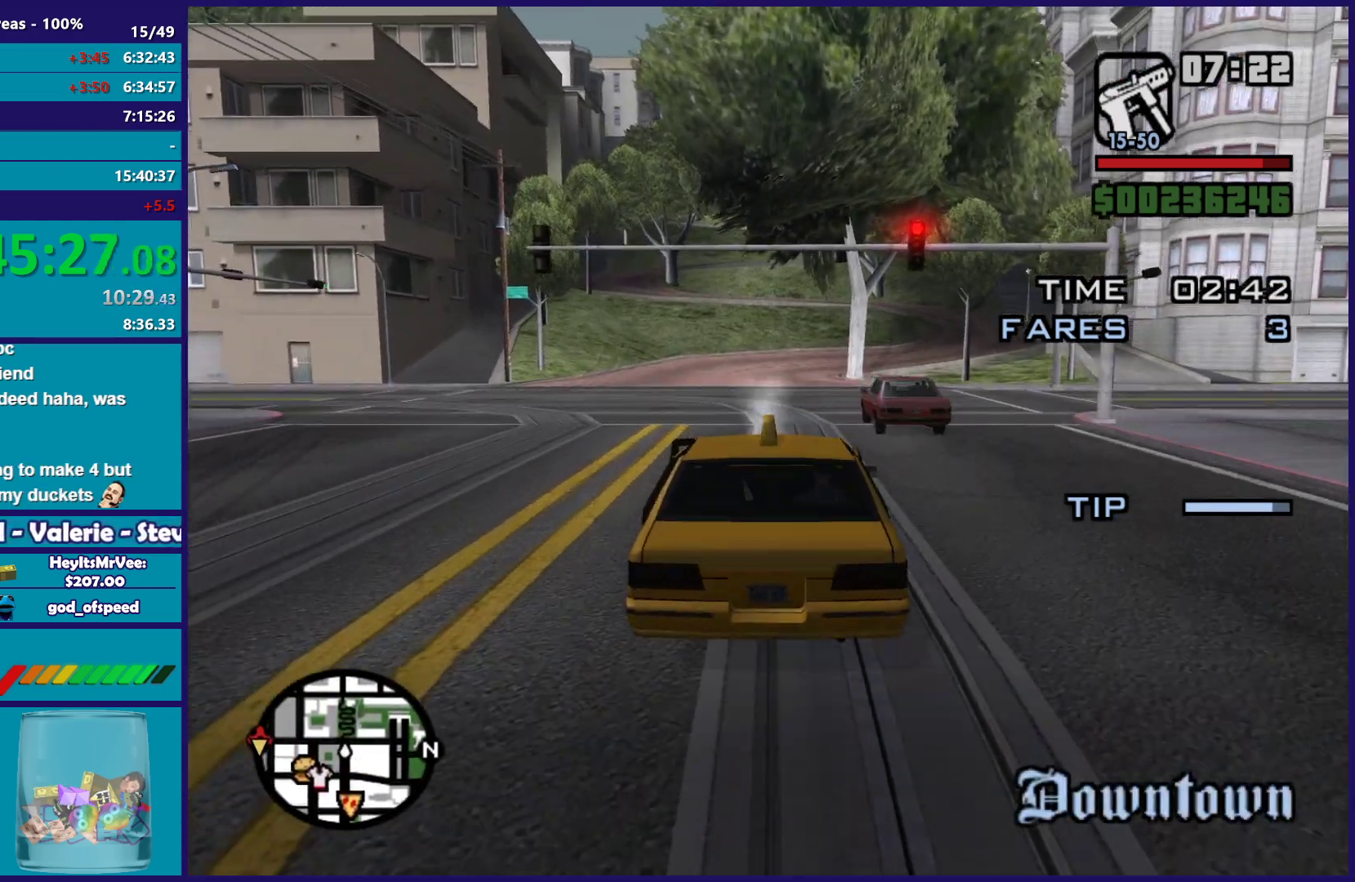
{"buttons": ["R2"], "left_stick": "left", "right_stick": "left", "button_events": [[250, "R2", "down"]]}
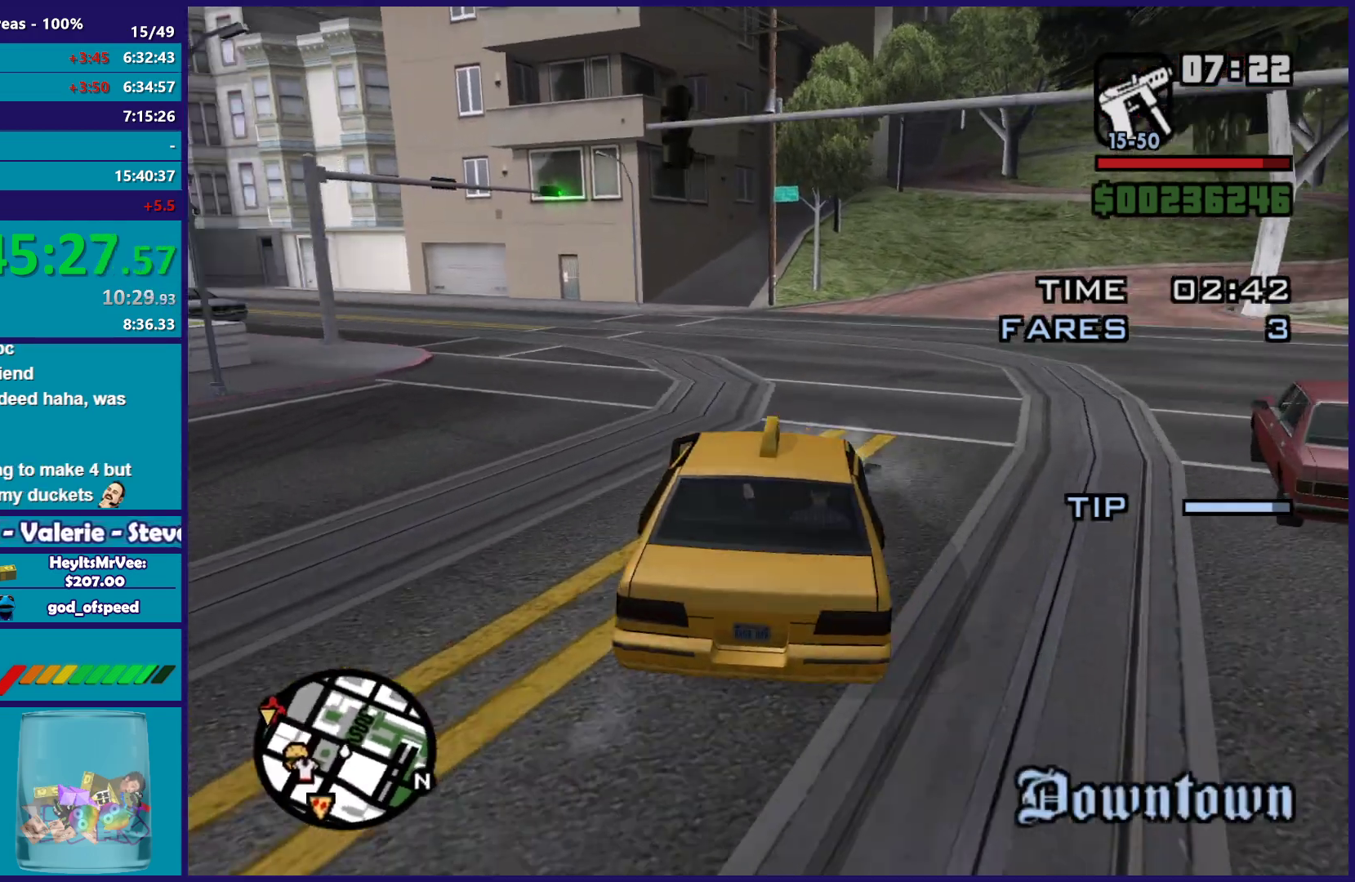
{"buttons": ["R2"], "left_stick": "center", "right_stick": "down-left", "button_events": []}
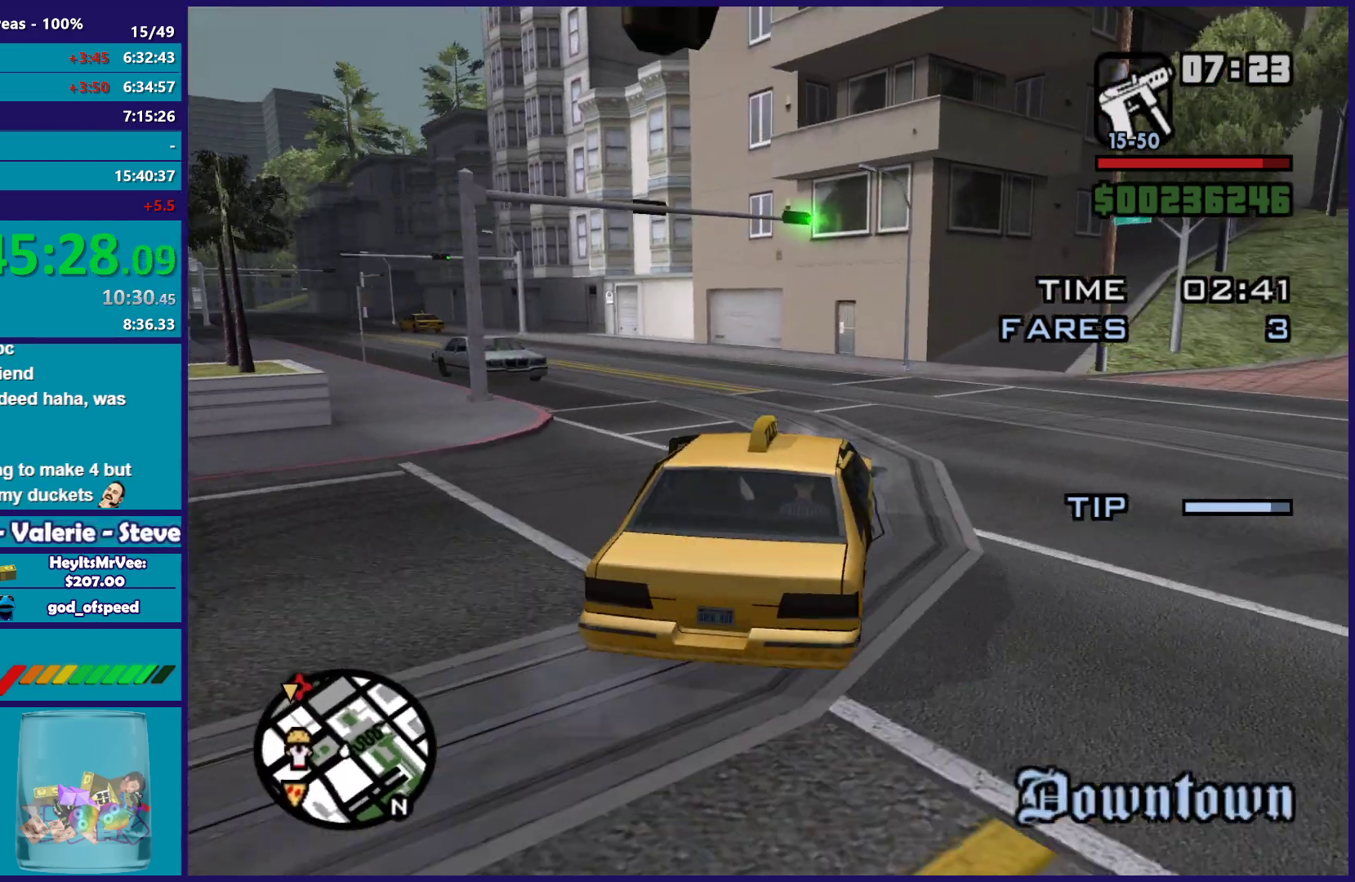
{"buttons": ["R2"], "left_stick": "left", "right_stick": "down-left", "button_events": []}
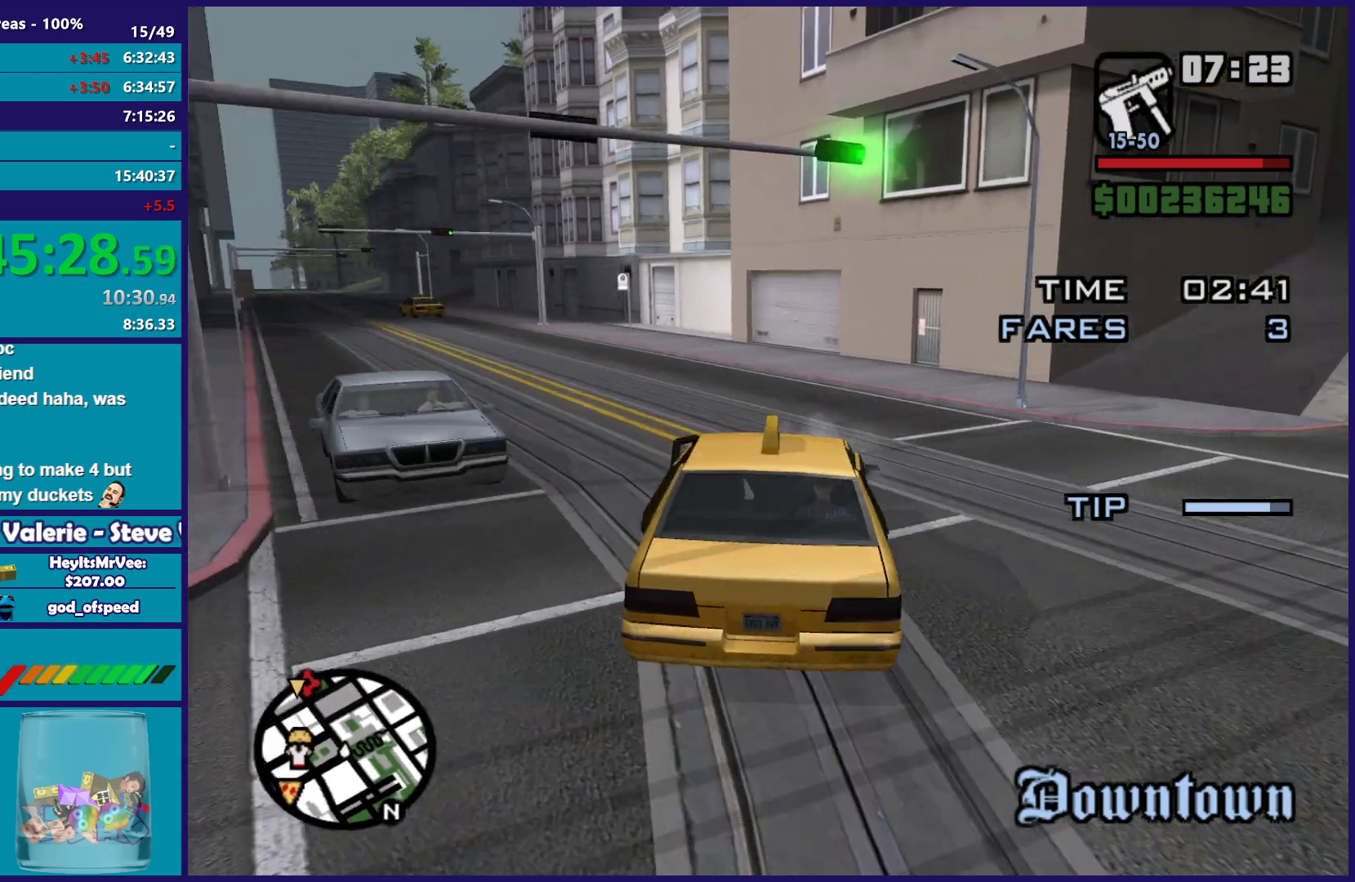
{"buttons": ["R2"], "left_stick": "center", "right_stick": "down-left", "button_events": []}
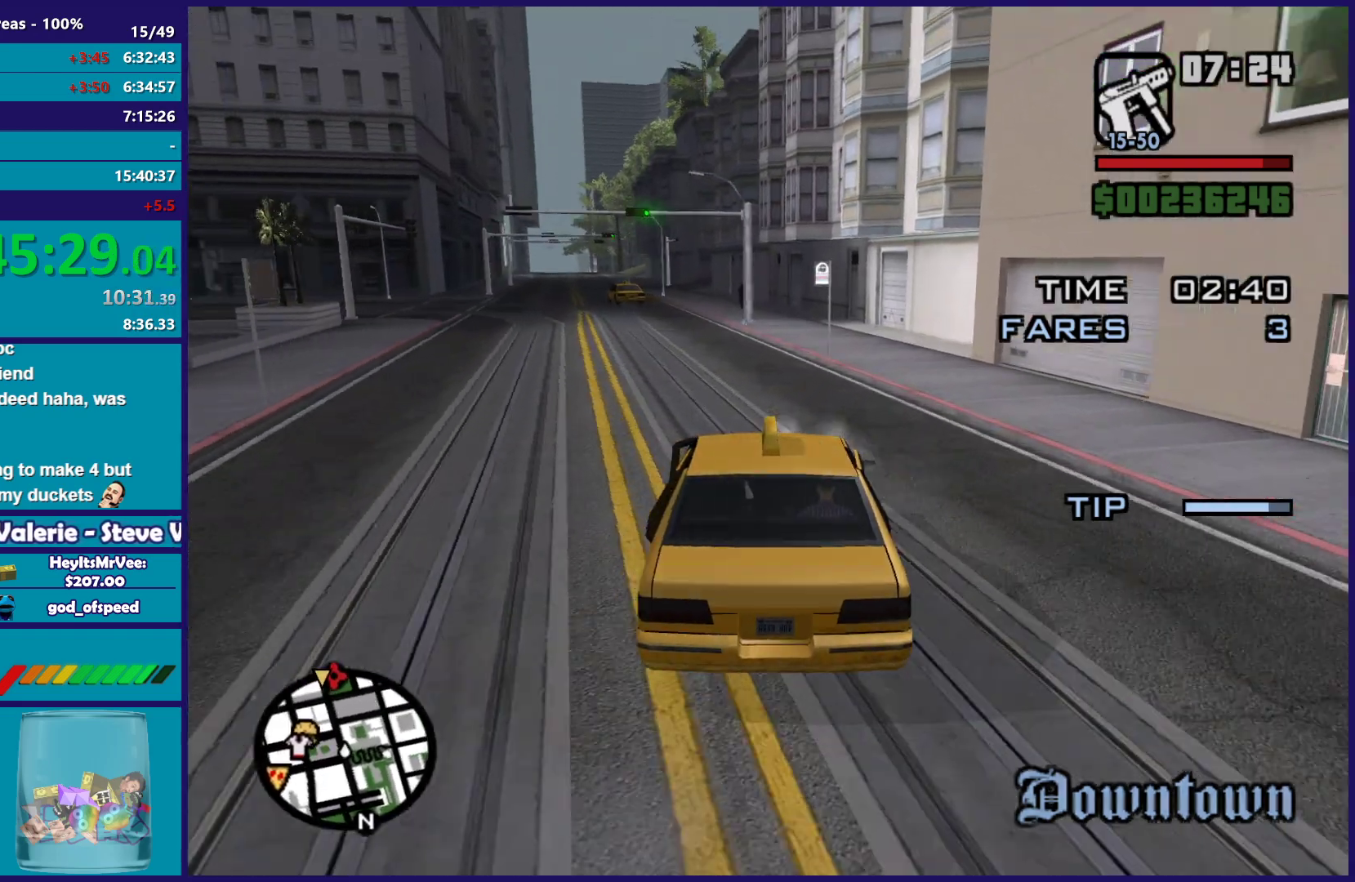
{"buttons": ["R2"], "left_stick": "up-left", "right_stick": "center", "button_events": []}
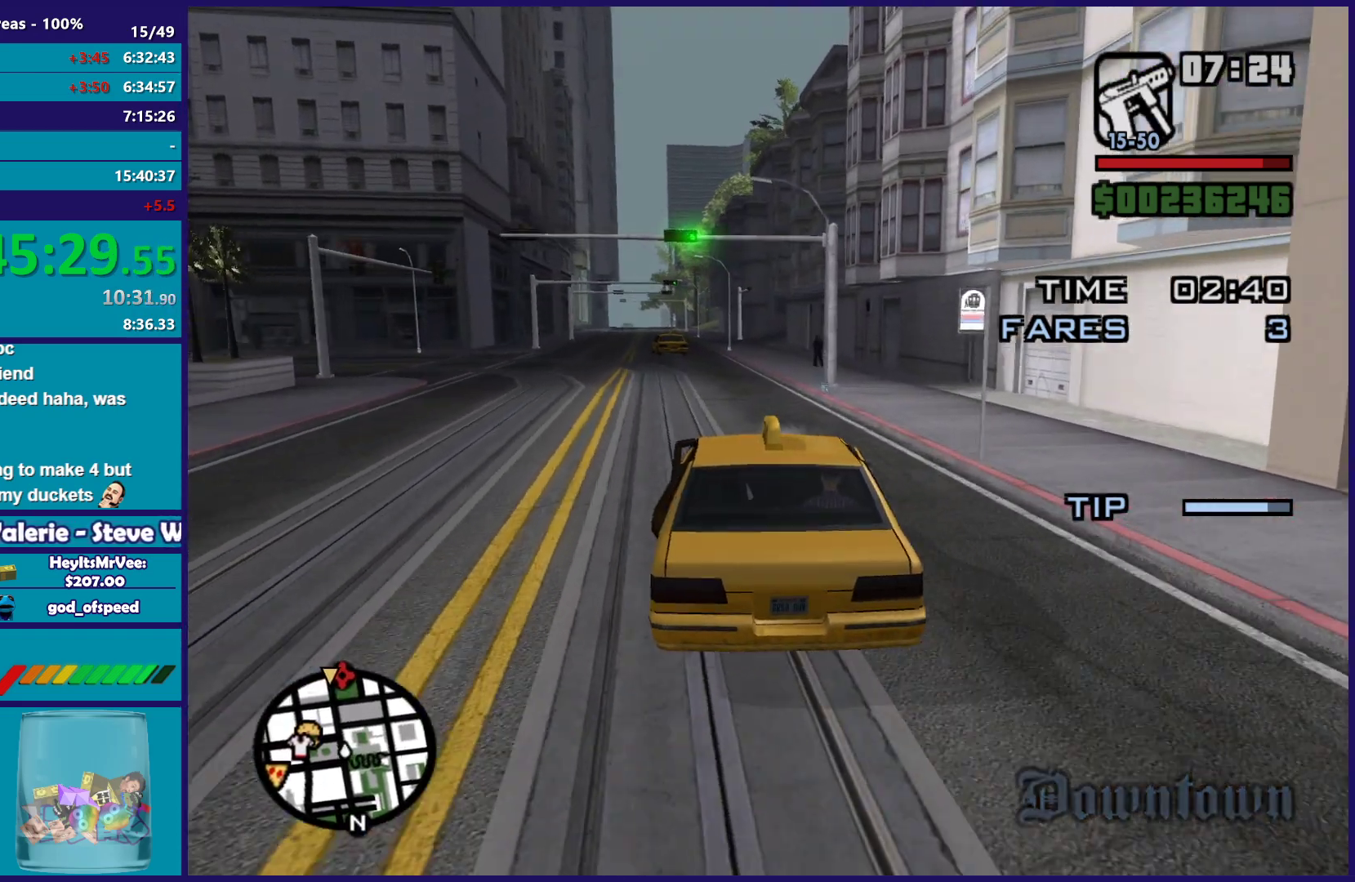
{"buttons": ["R2"], "left_stick": "center", "right_stick": "center", "button_events": []}
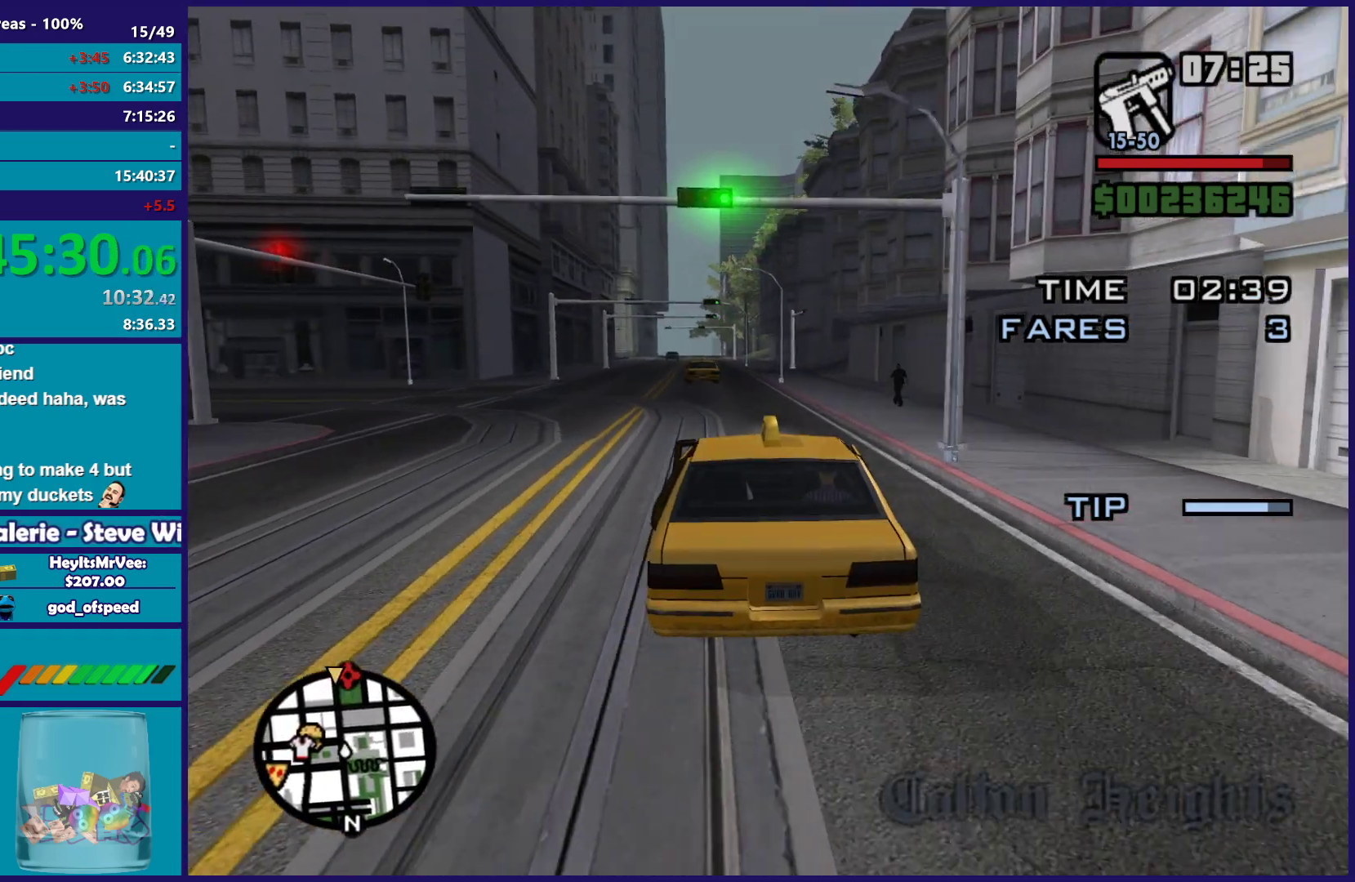
{"buttons": ["R2"], "left_stick": "center", "right_stick": "center", "button_events": []}
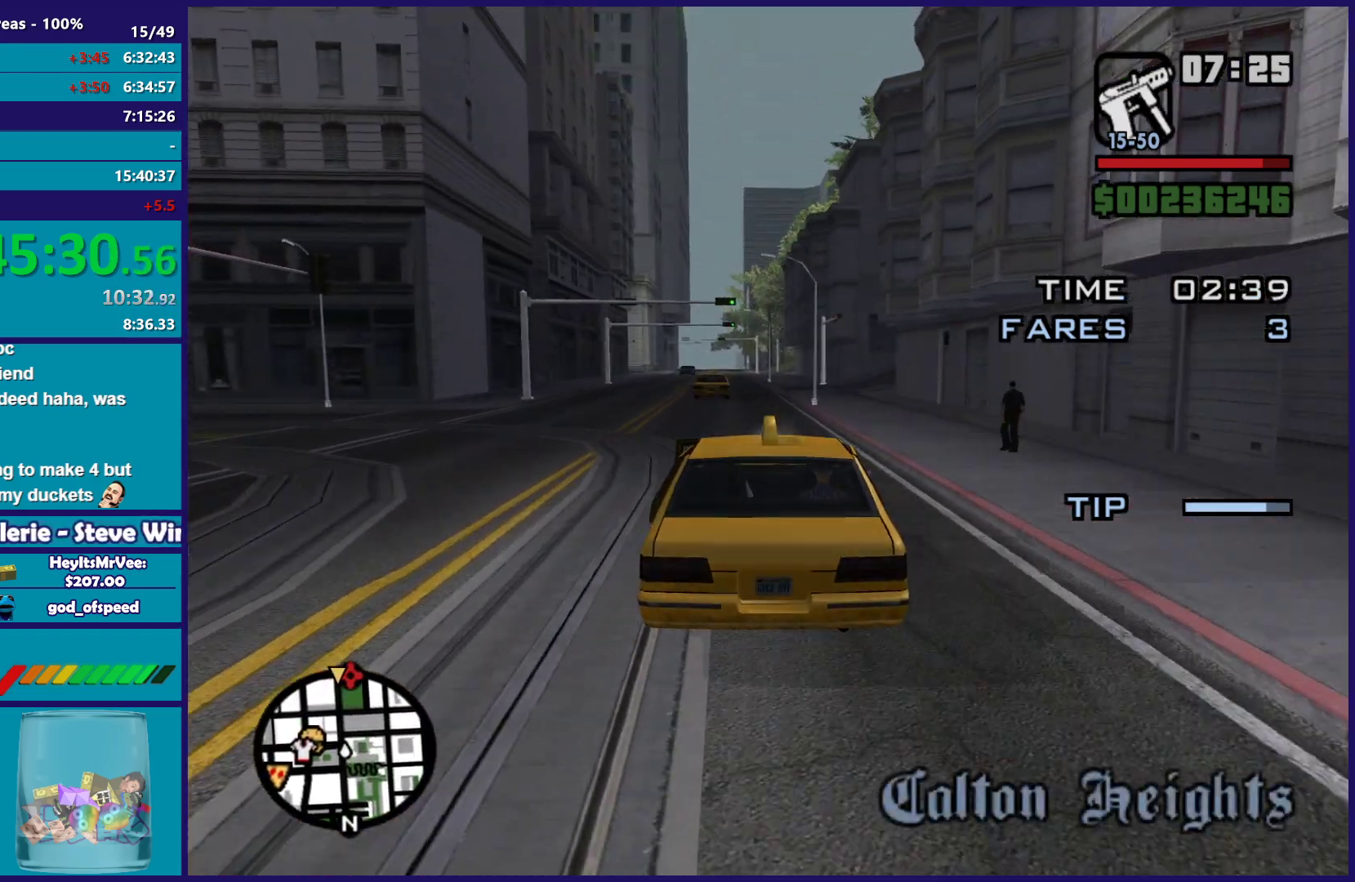
{"buttons": ["R2"], "left_stick": "center", "right_stick": "center", "button_events": []}
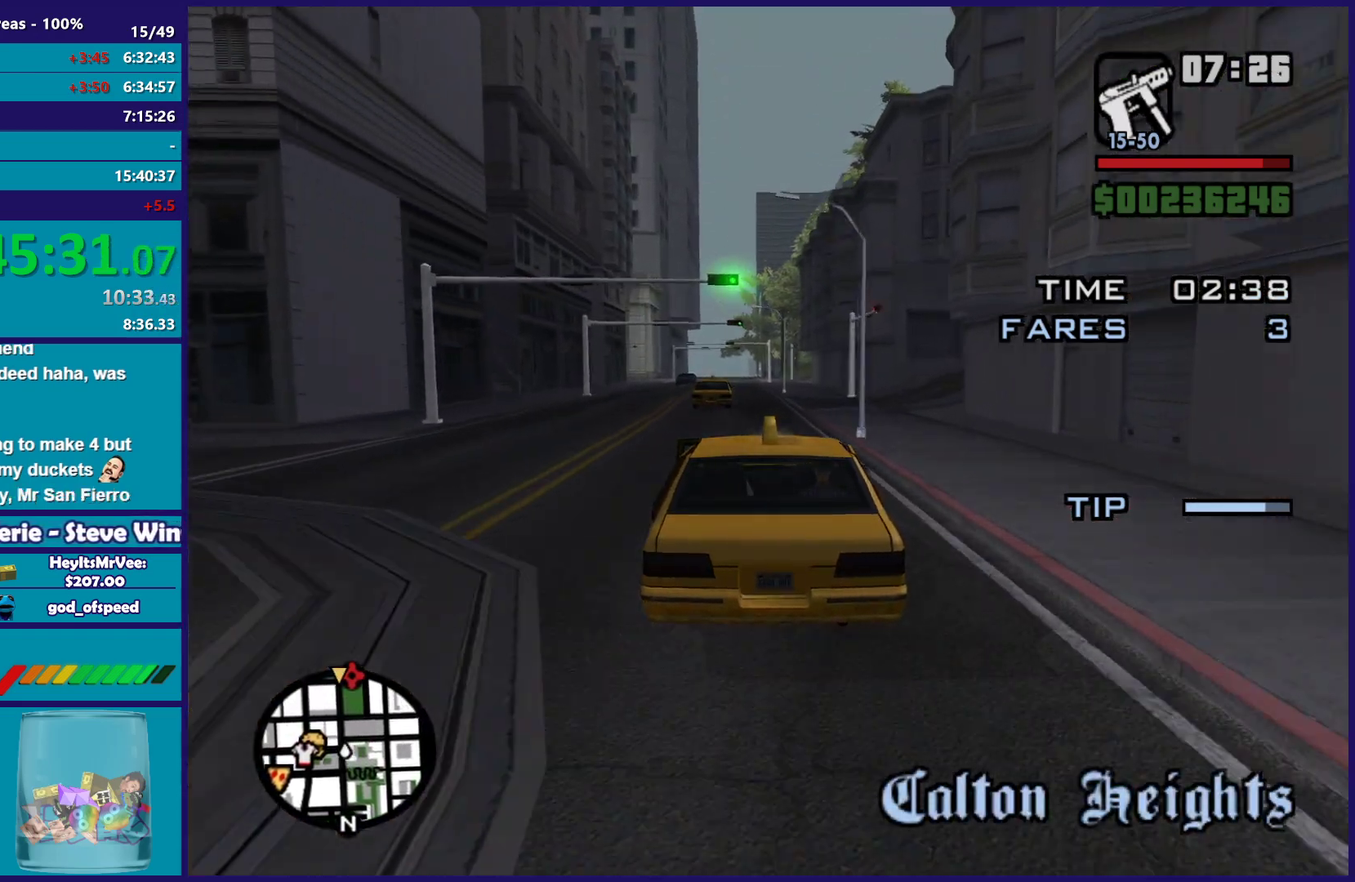
{"buttons": ["R2"], "left_stick": "center", "right_stick": "center", "button_events": []}
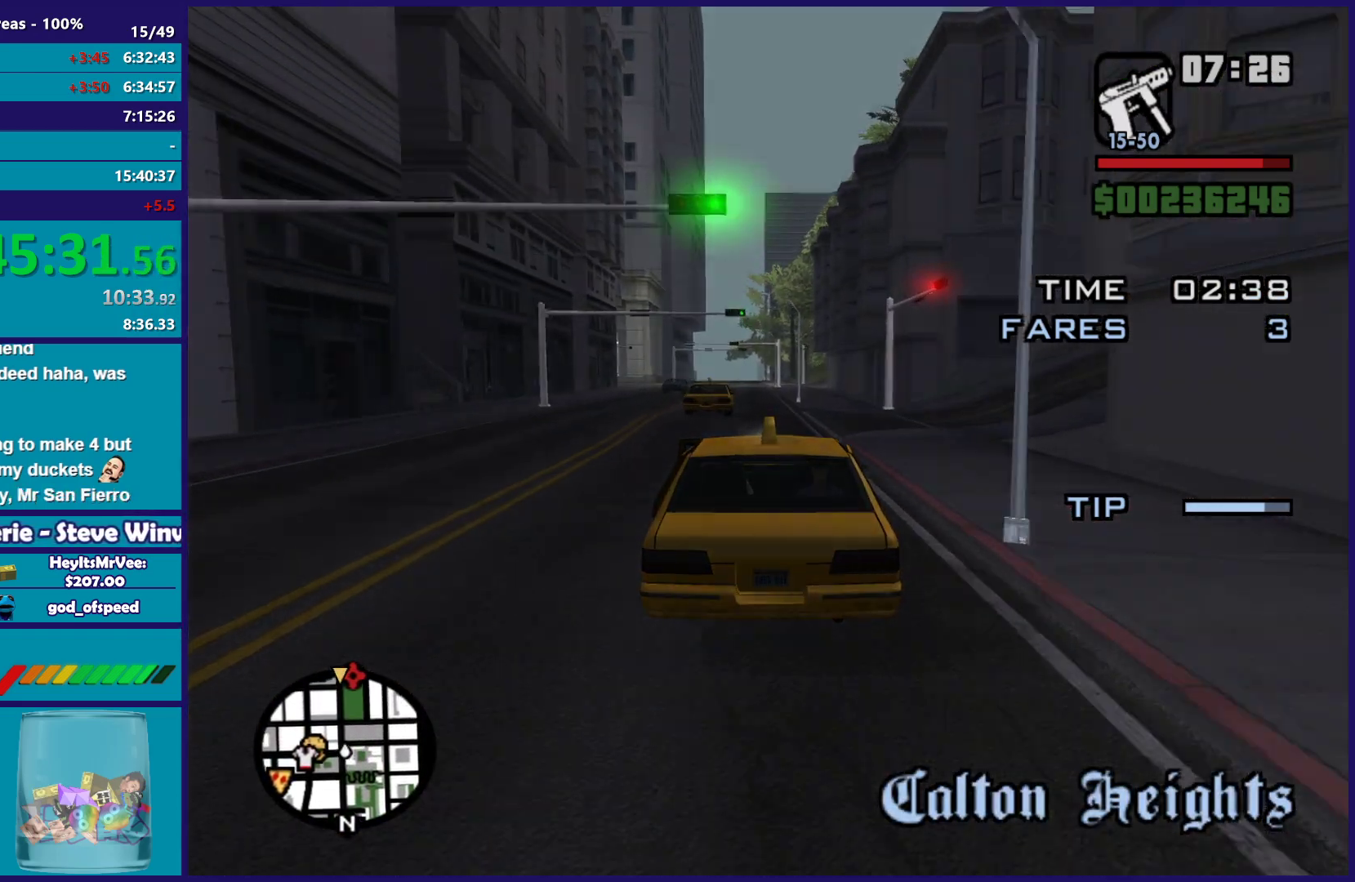
{"buttons": ["R2"], "left_stick": "center", "right_stick": "center", "button_events": []}
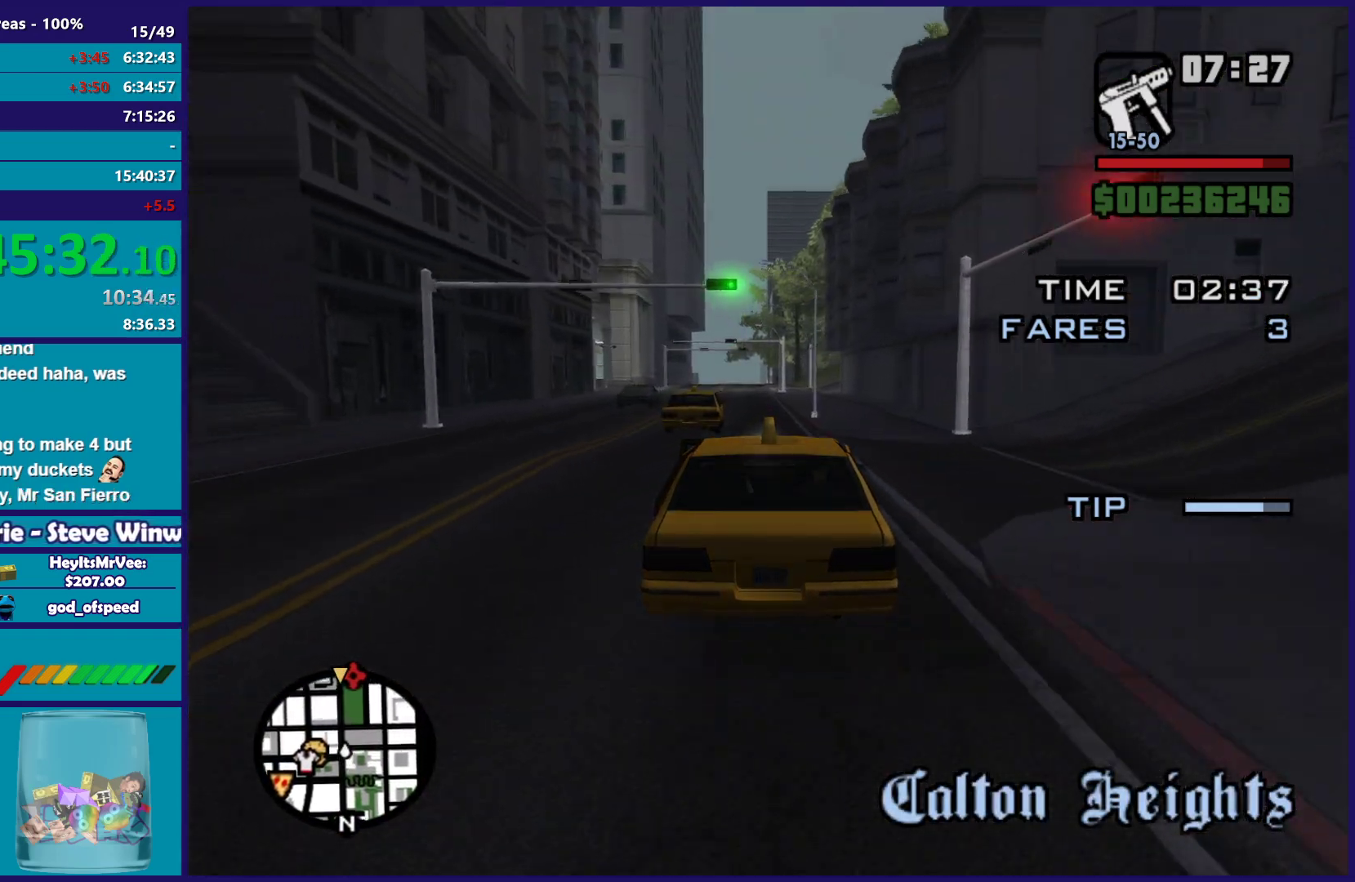
{"buttons": ["R2"], "left_stick": "center", "right_stick": "down", "button_events": []}
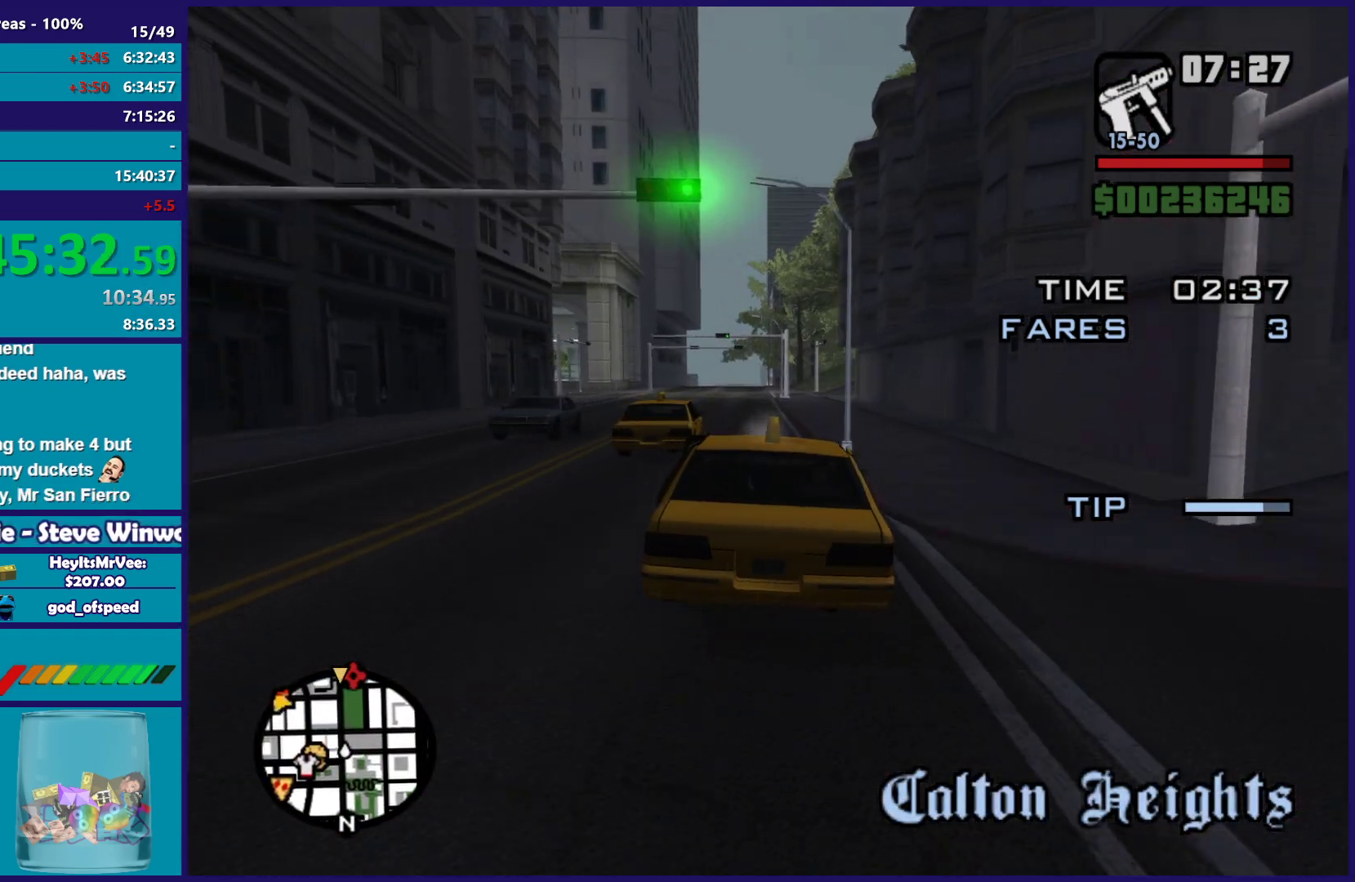
{"buttons": ["R2"], "left_stick": "center", "right_stick": "center", "button_events": []}
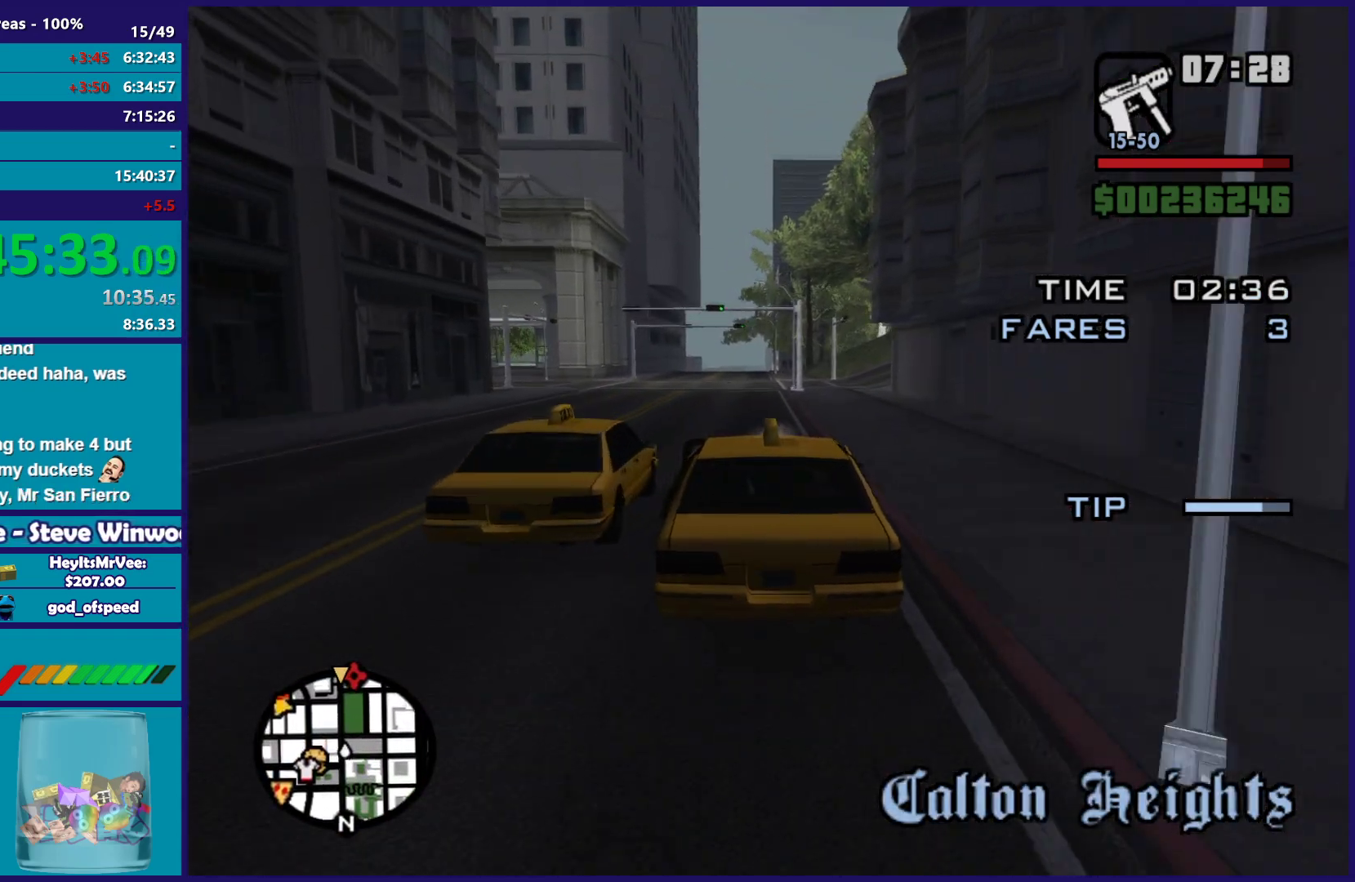
{"buttons": ["R2"], "left_stick": "center", "right_stick": "center", "button_events": []}
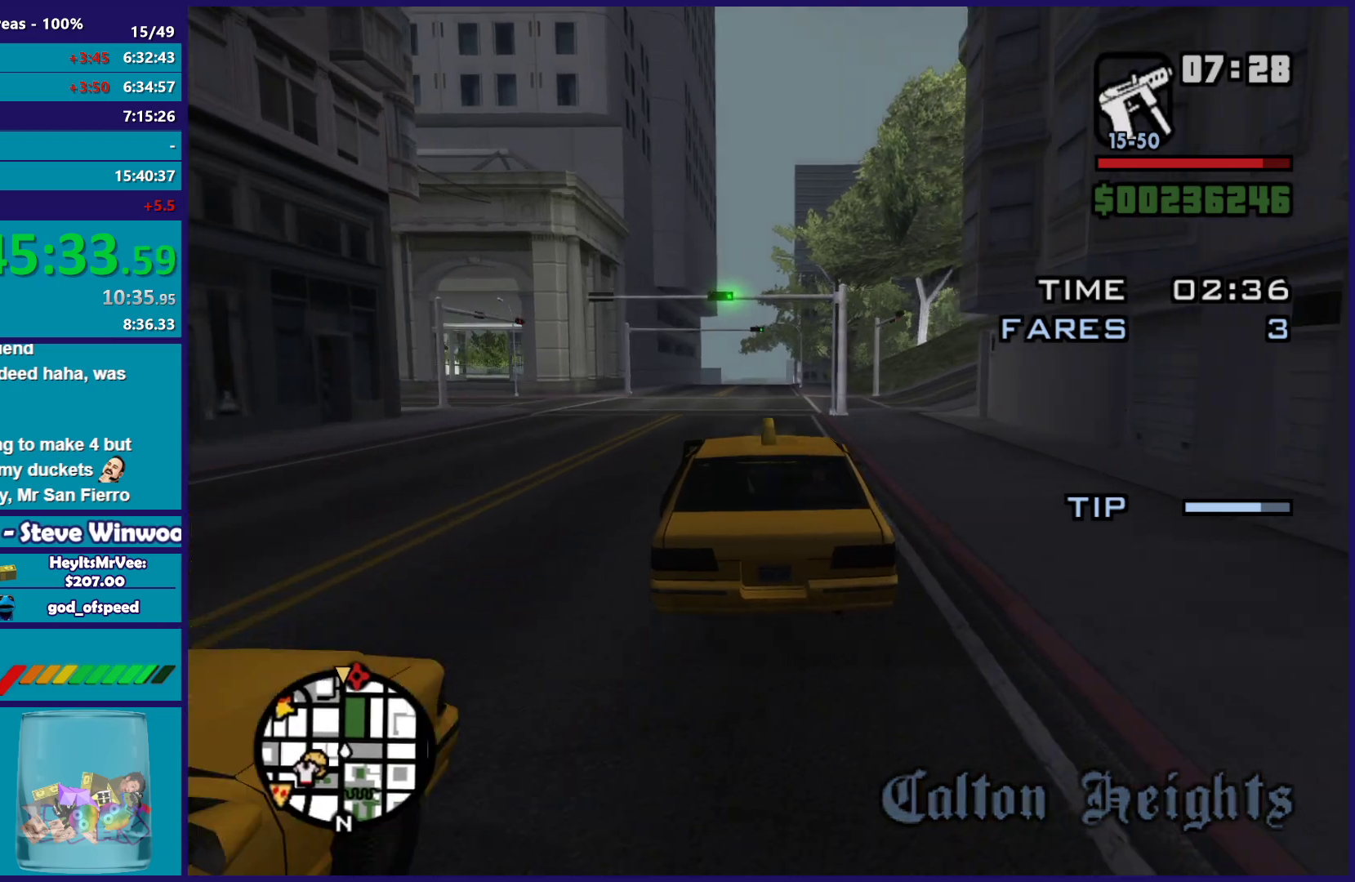
{"buttons": ["R2"], "left_stick": "center", "right_stick": "down", "button_events": []}